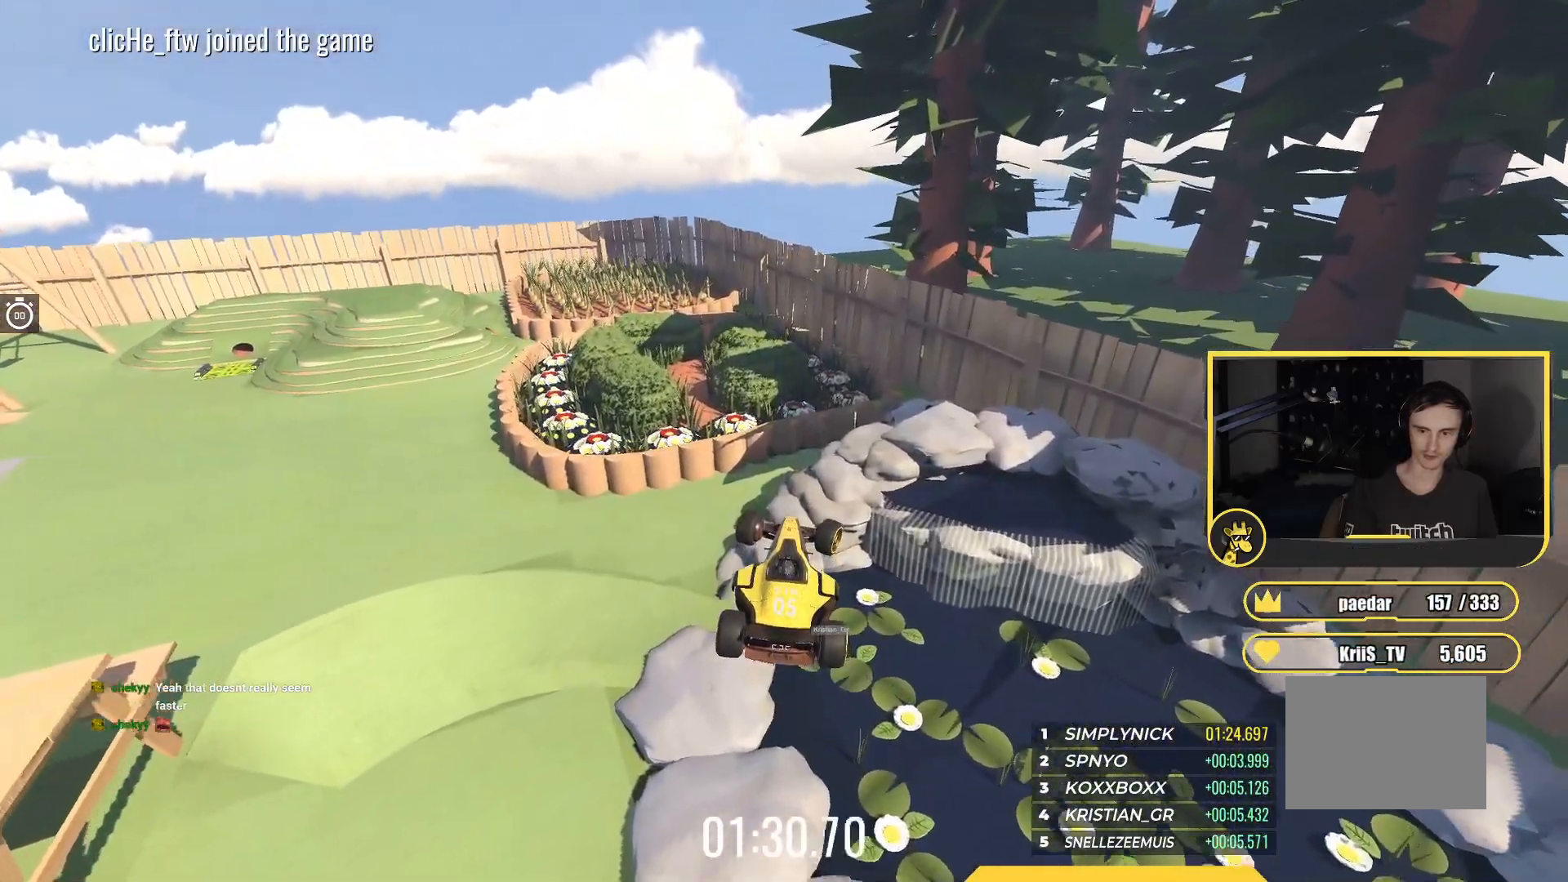
Gameplay with keyboard; each line is a JSON object with the keys held at the frame after it. "events" lists presses ("down") and releases ("up") of "down", "left", "right" and "up" between this image and that frame as [ms after this image, input, new state], when the widget could be followed in between. No other keys are recorded. Mouse input is not recorded.
{"keys": ["right"], "events": [[83, "up", "down"], [133, "up", "up"], [283, "up", "down"], [500, "up", "up"]]}
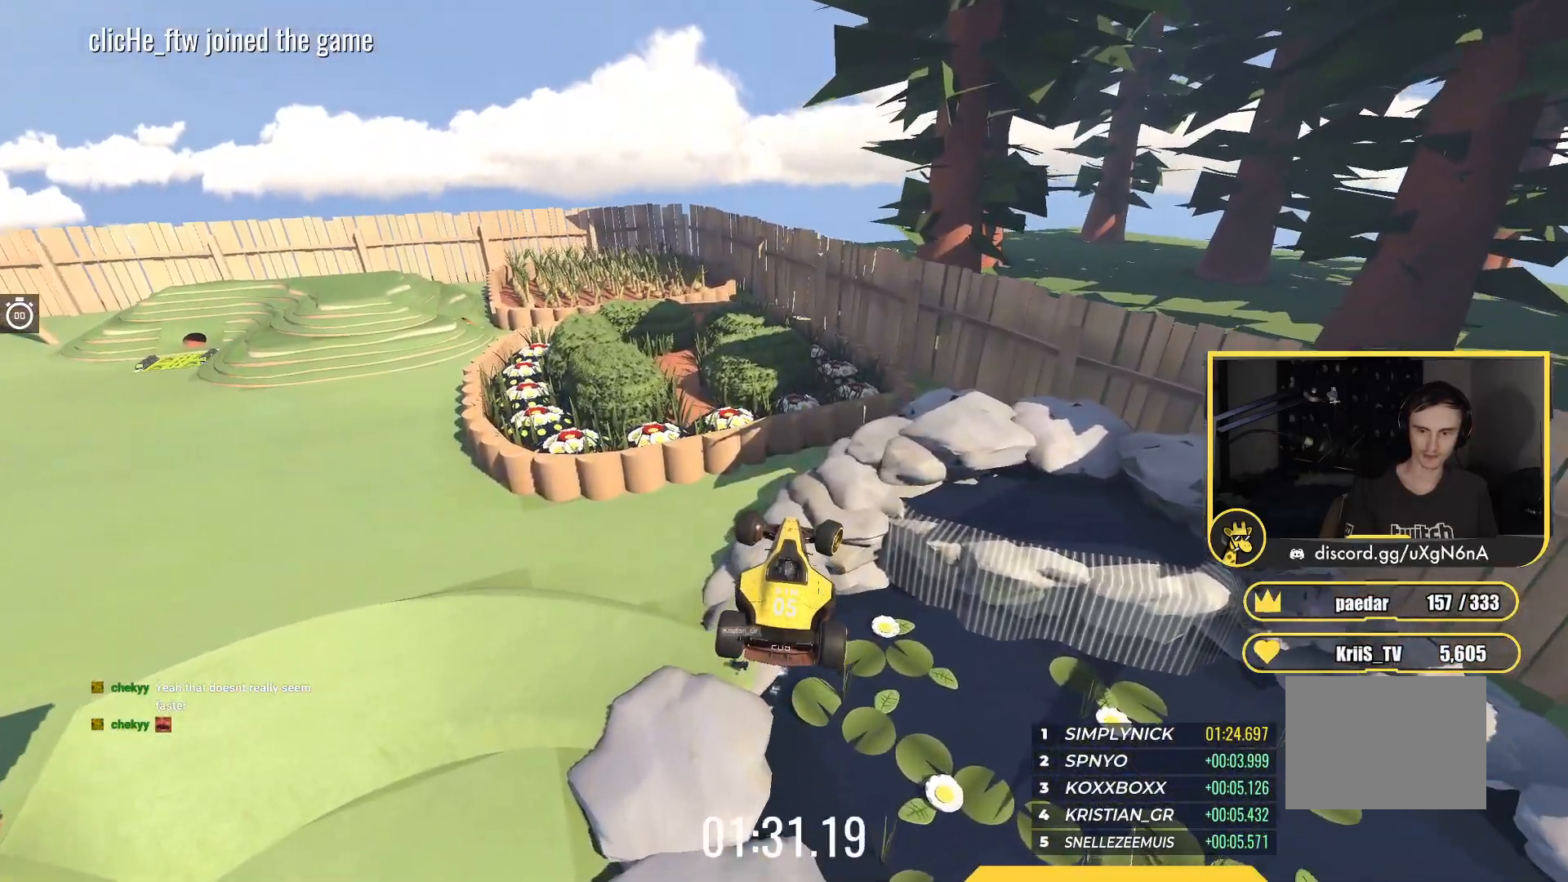
{"keys": ["right"], "events": [[233, "up", "down"], [367, "up", "up"]]}
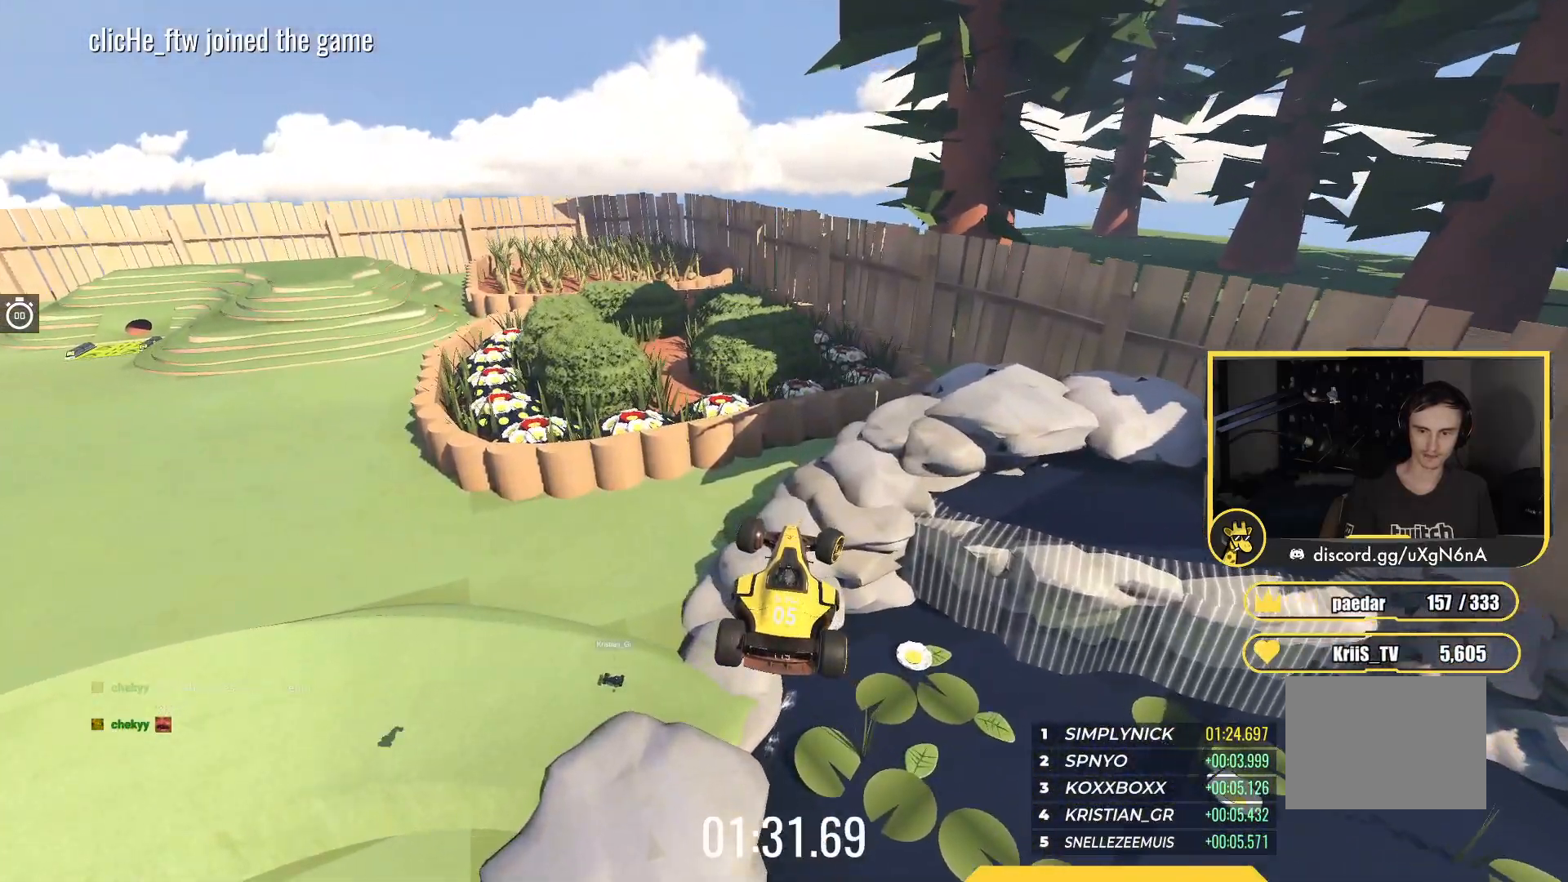
{"keys": ["right"], "events": []}
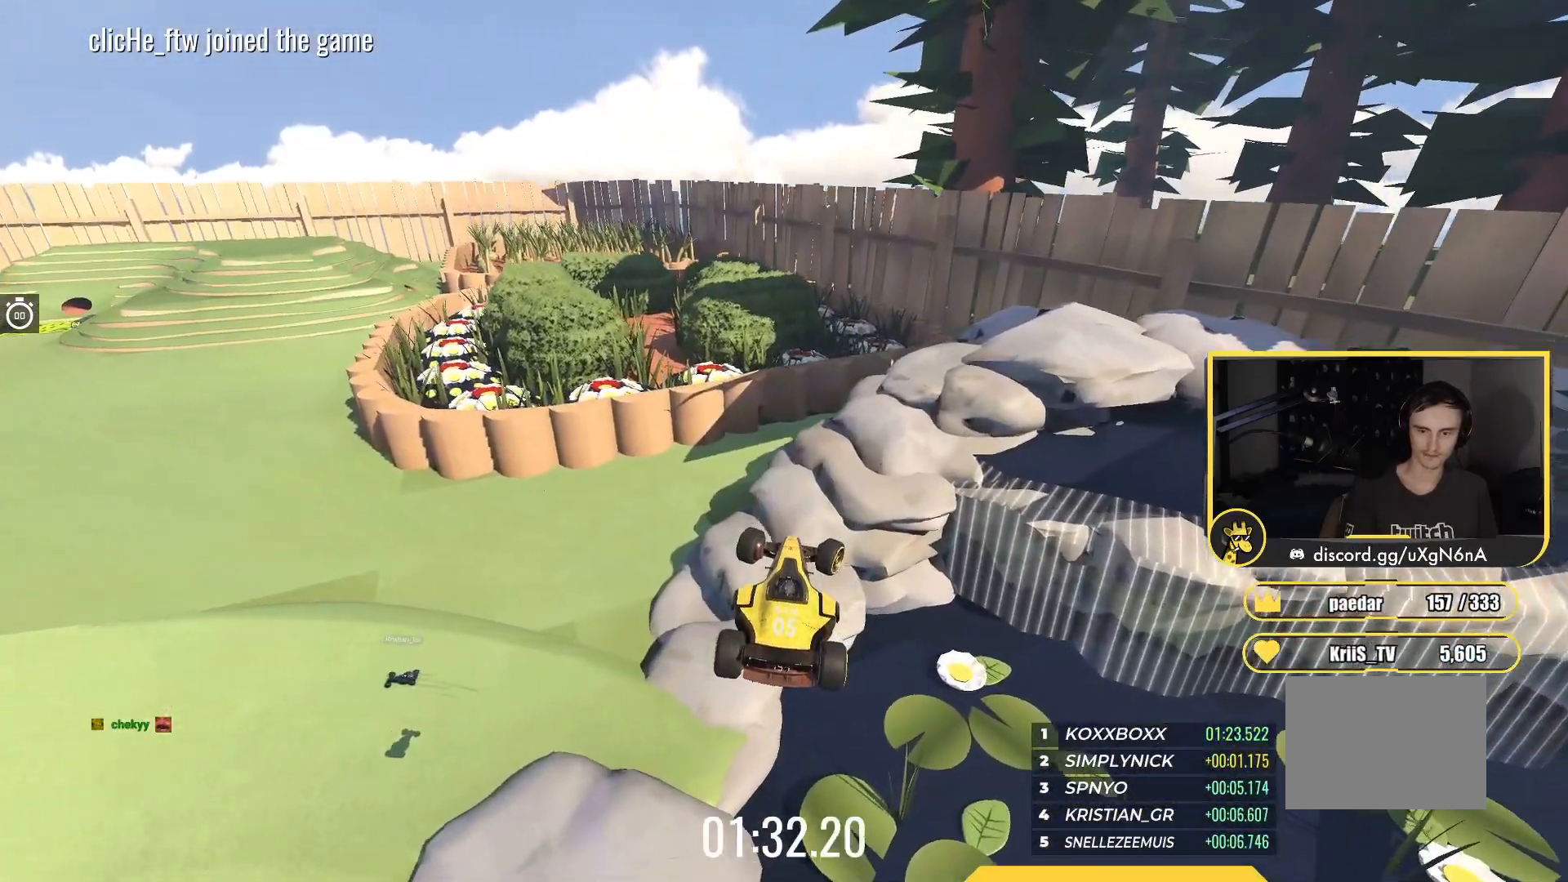
{"keys": ["right"], "events": []}
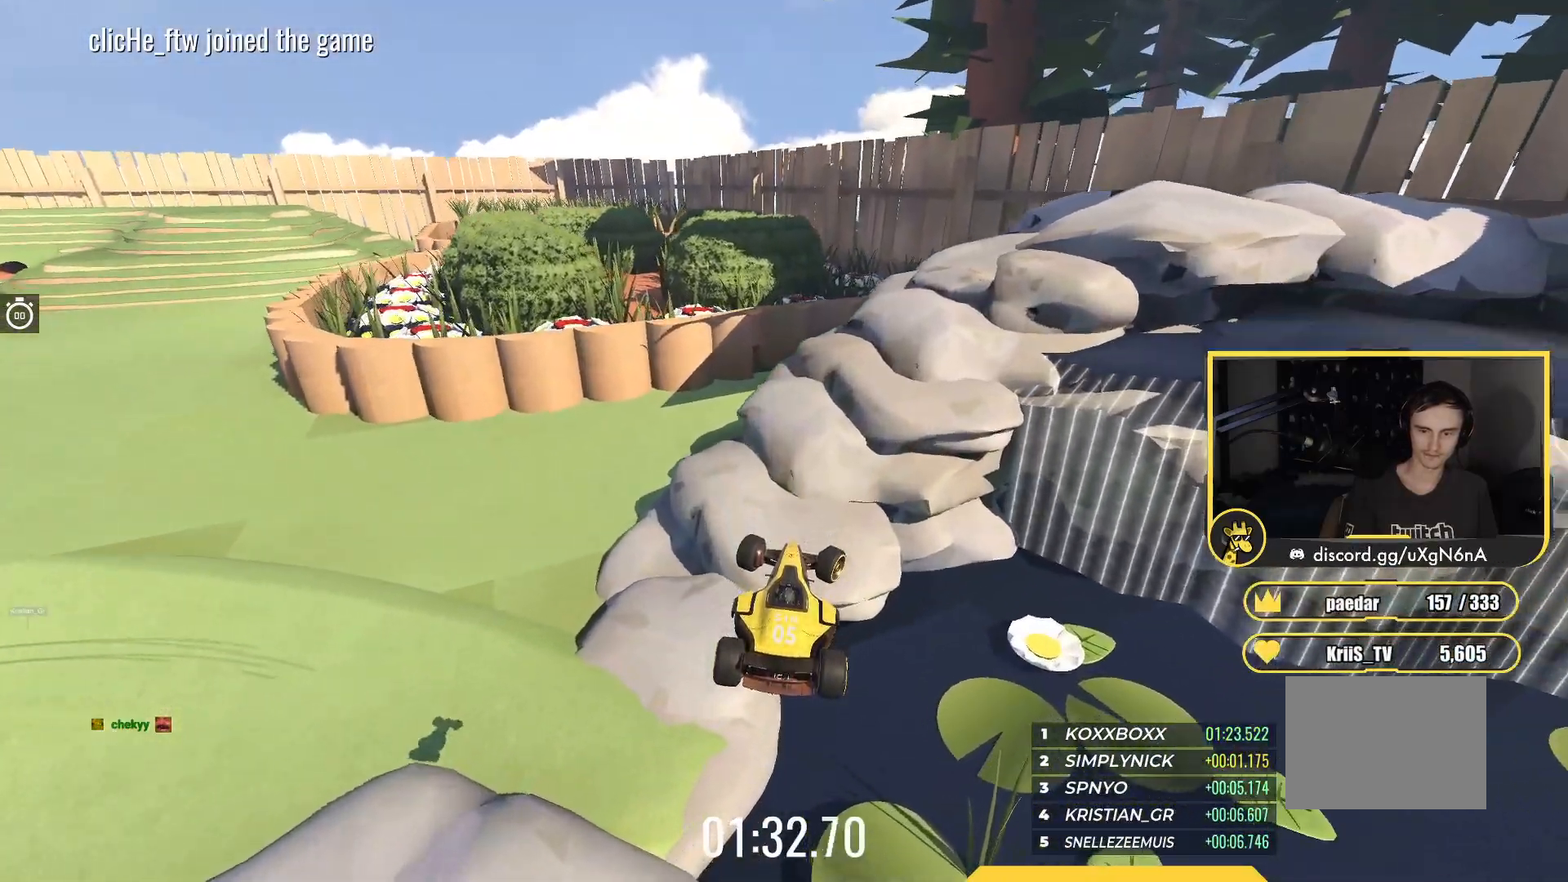
{"keys": ["right"], "events": []}
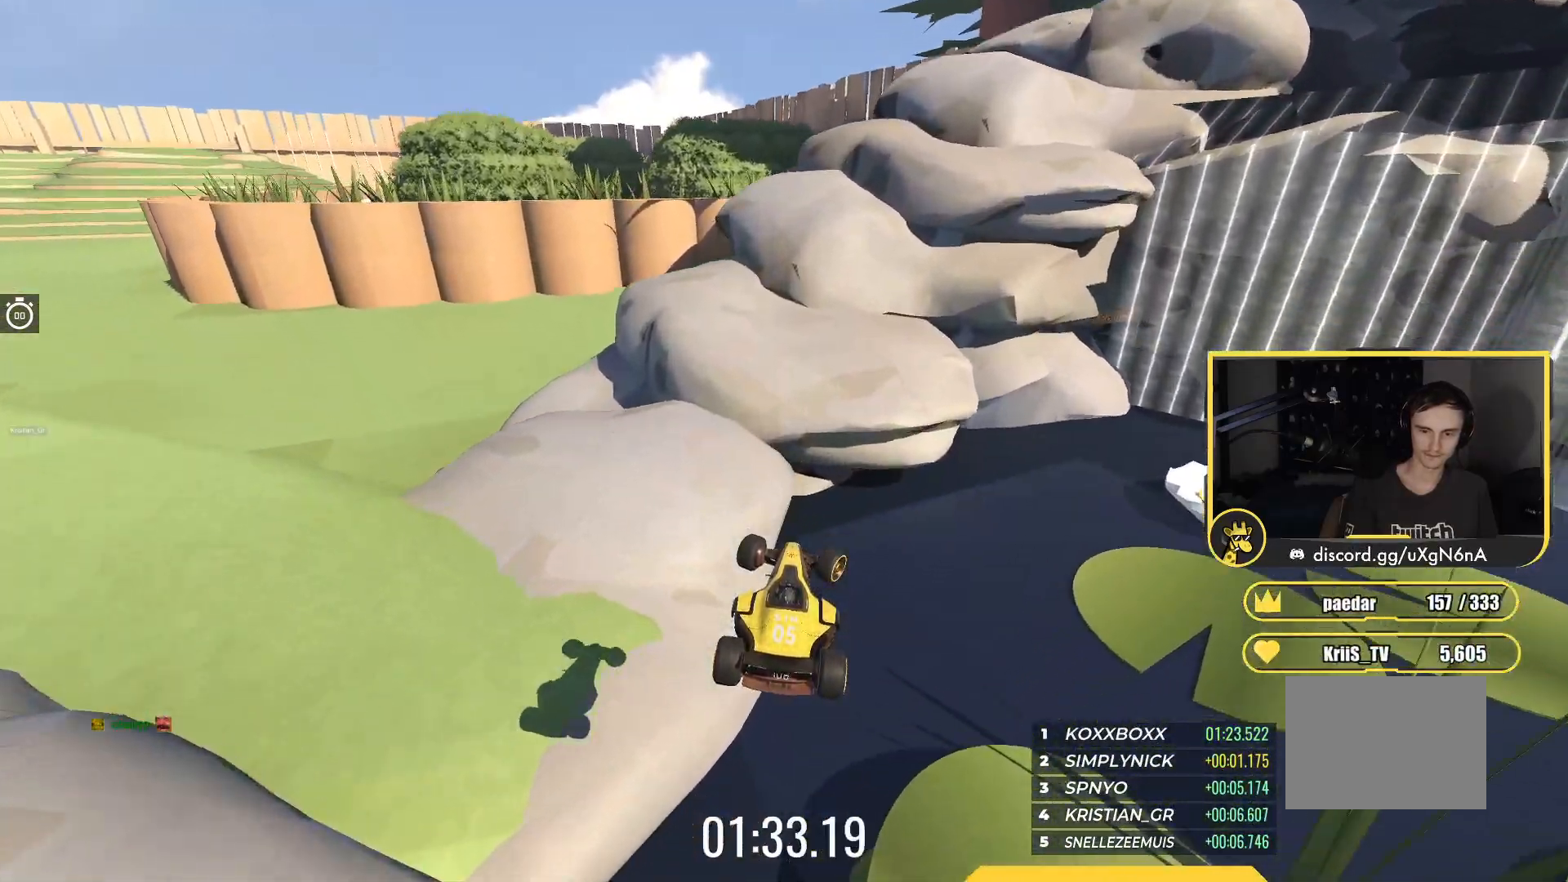
{"keys": ["right"], "events": []}
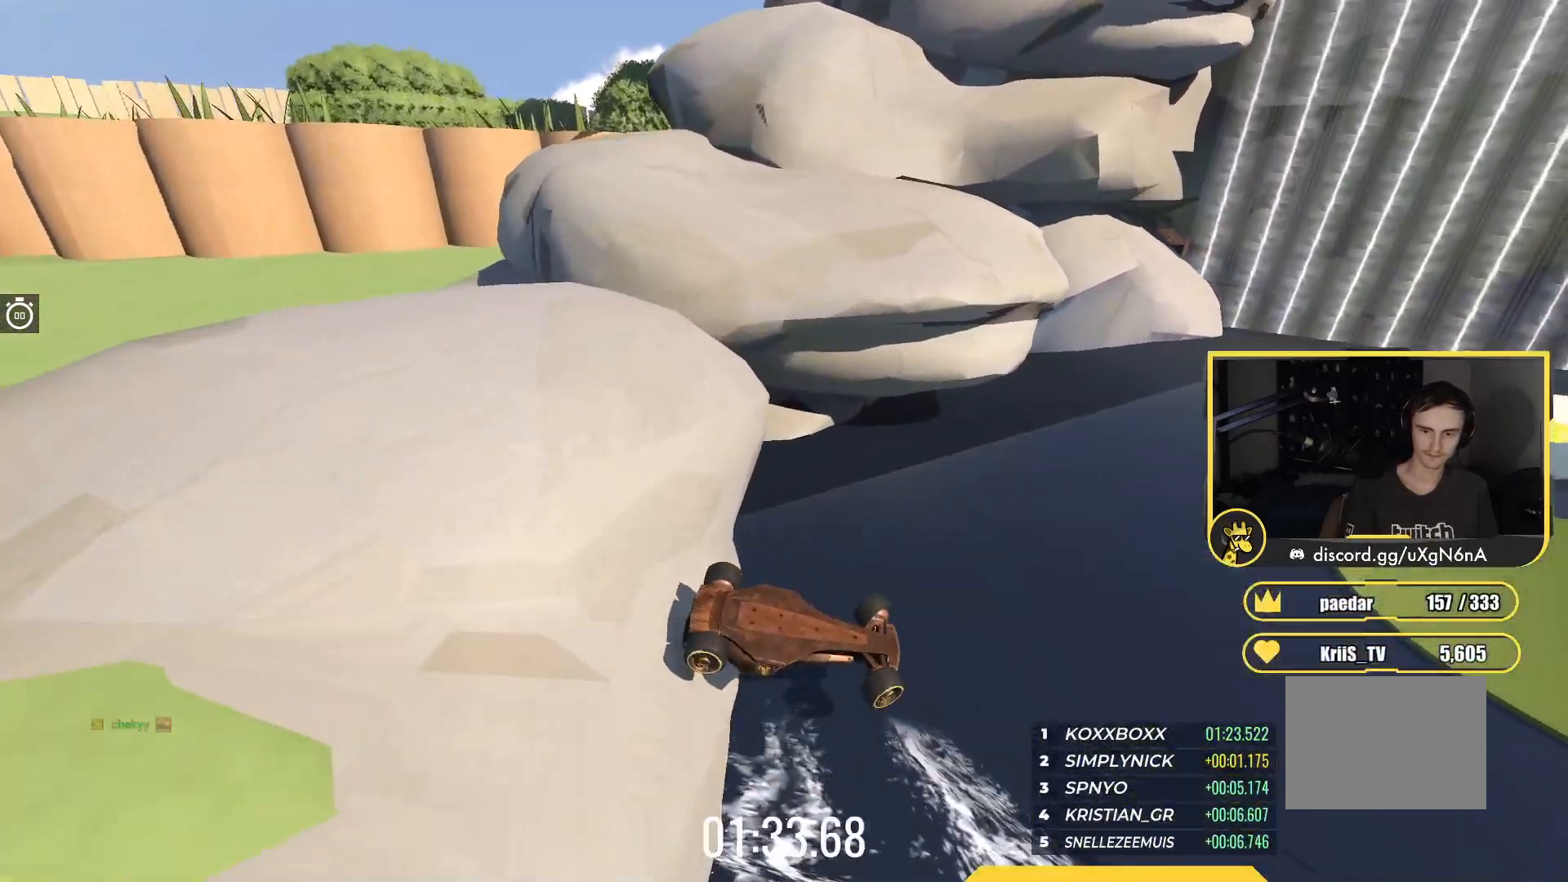
{"keys": ["down", "left", "up"], "events": [[67, "right", "up"], [100, "down", "down"], [133, "left", "down"], [133, "up", "down"]]}
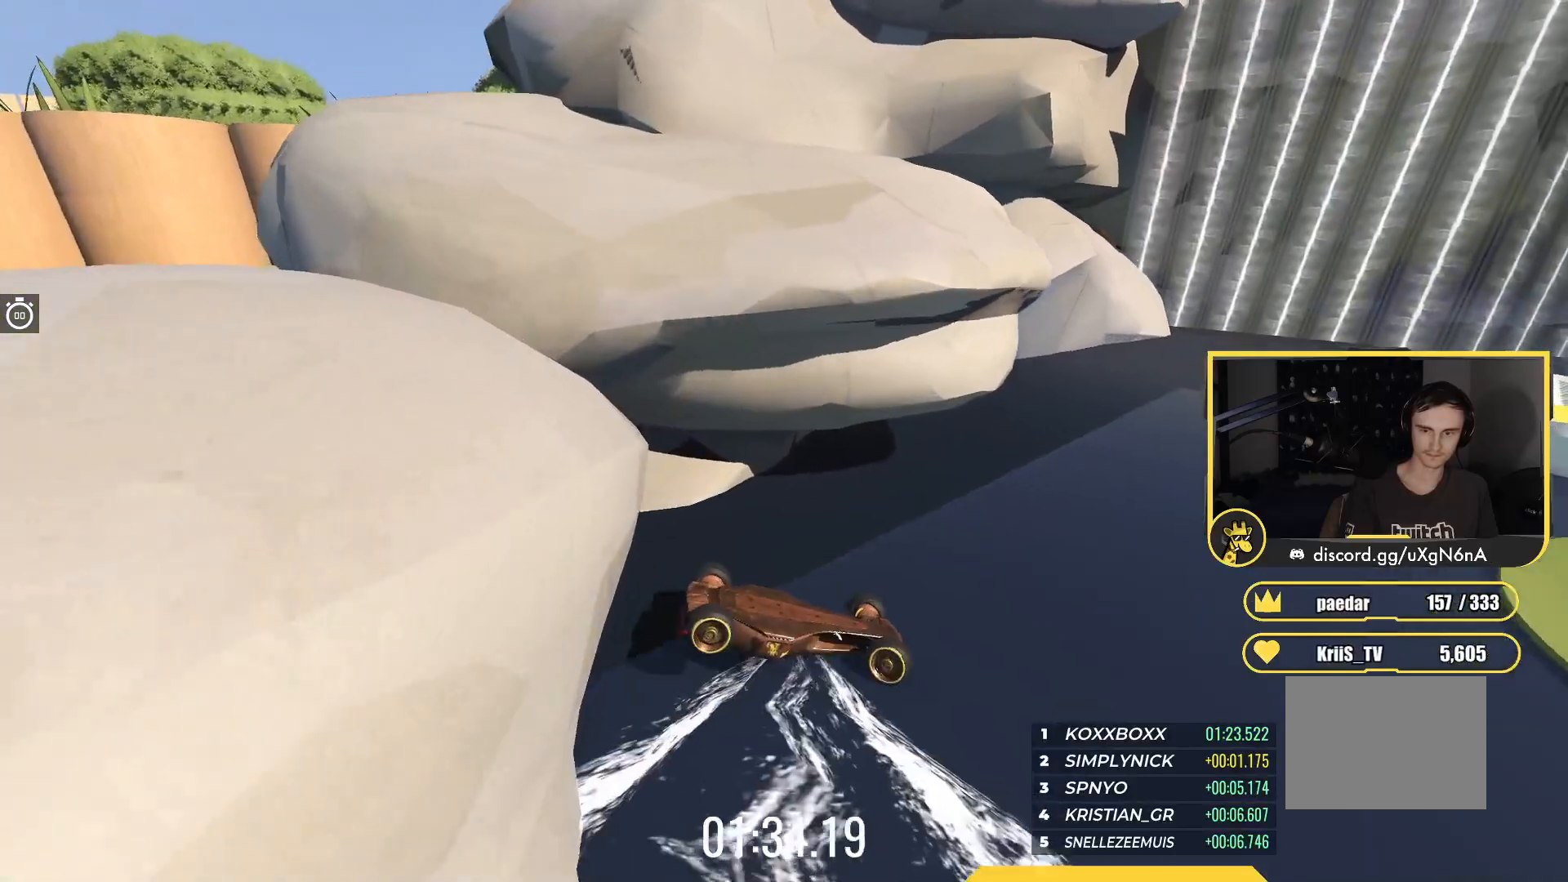
{"keys": ["up"], "events": [[350, "down", "up"], [467, "left", "up"]]}
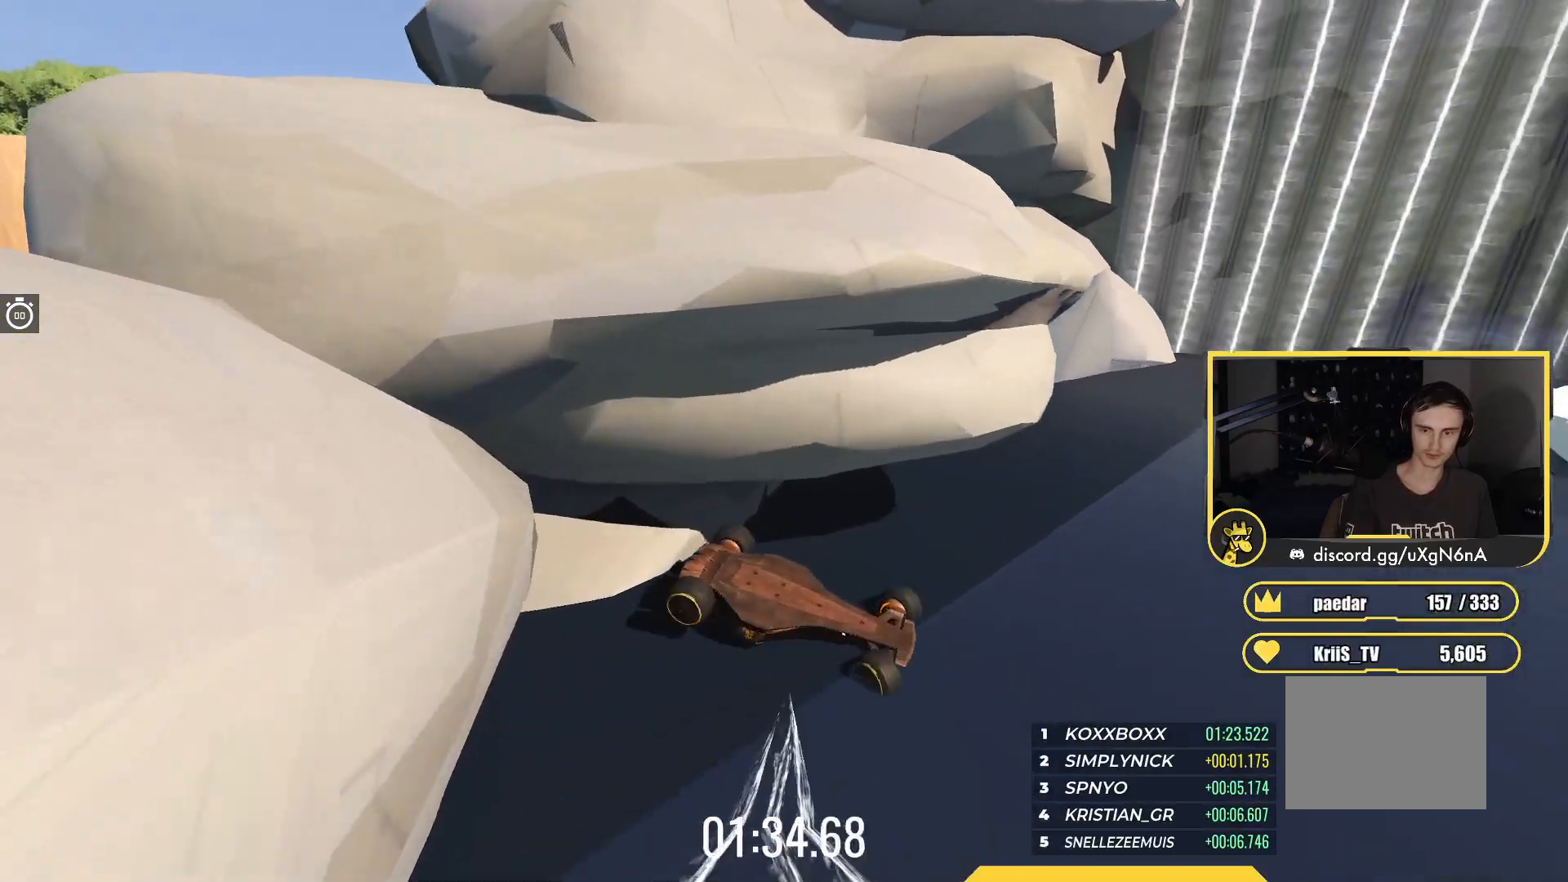
{"keys": ["up"], "events": []}
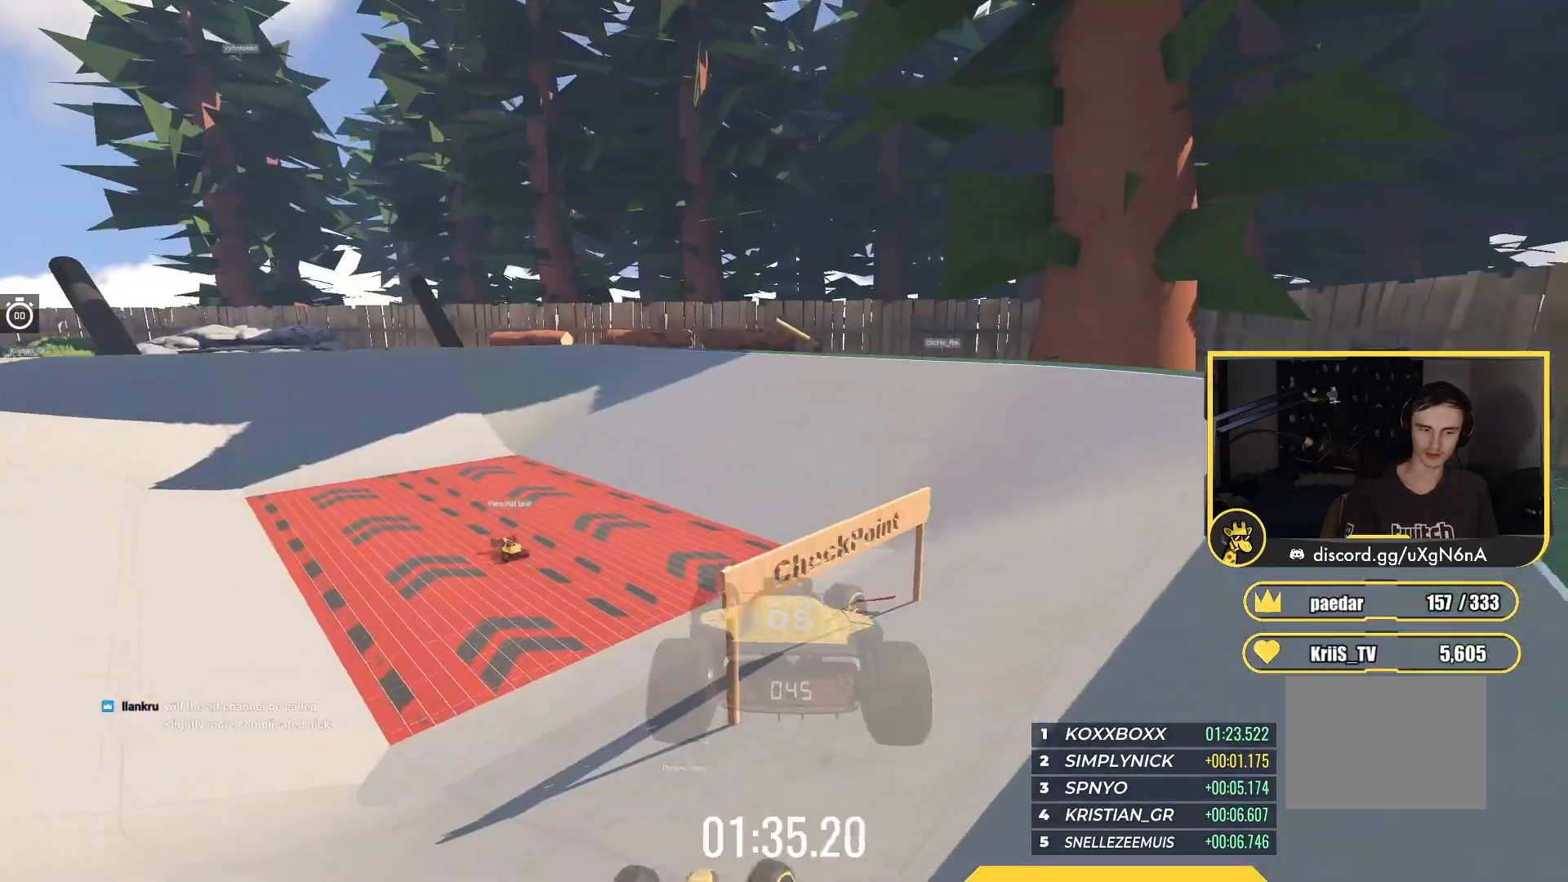
{"keys": ["up"], "events": []}
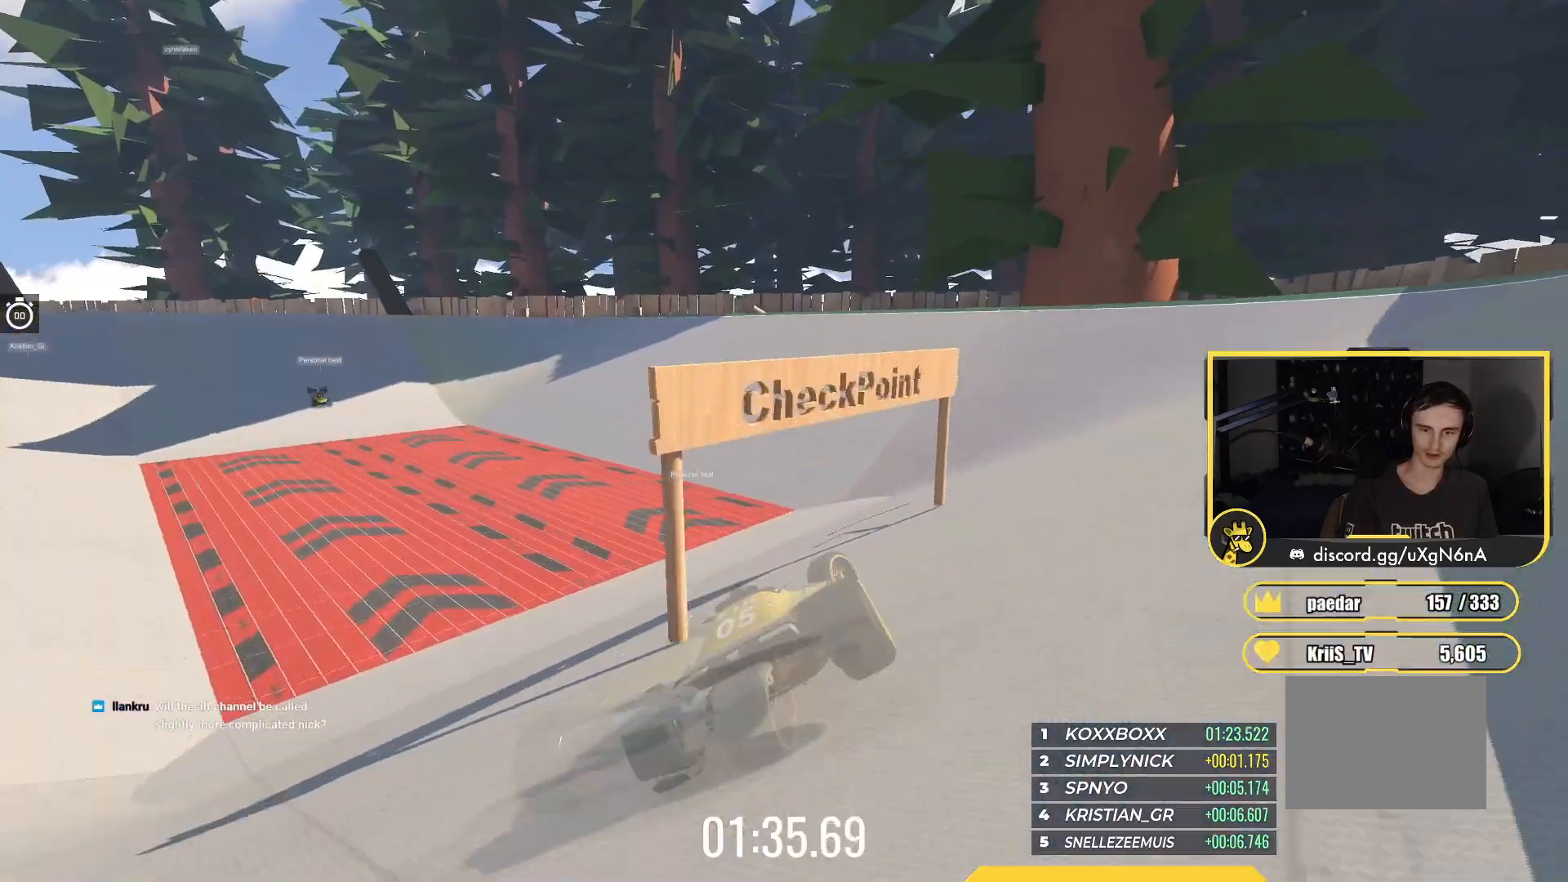
{"keys": ["left", "up"], "events": [[200, "left", "down"]]}
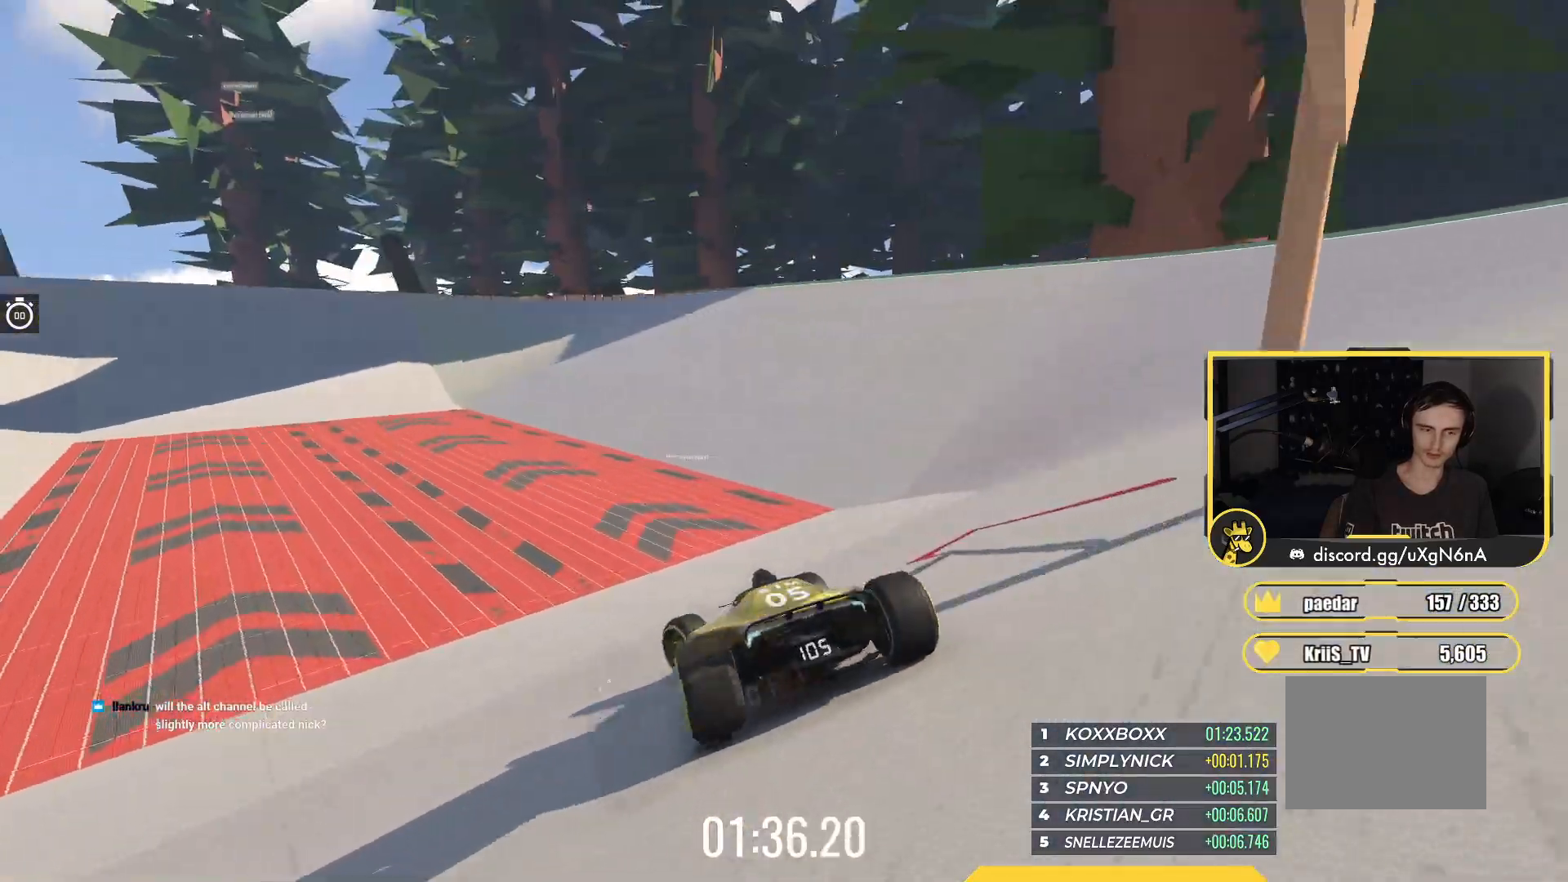
{"keys": ["up"], "events": [[167, "left", "up"]]}
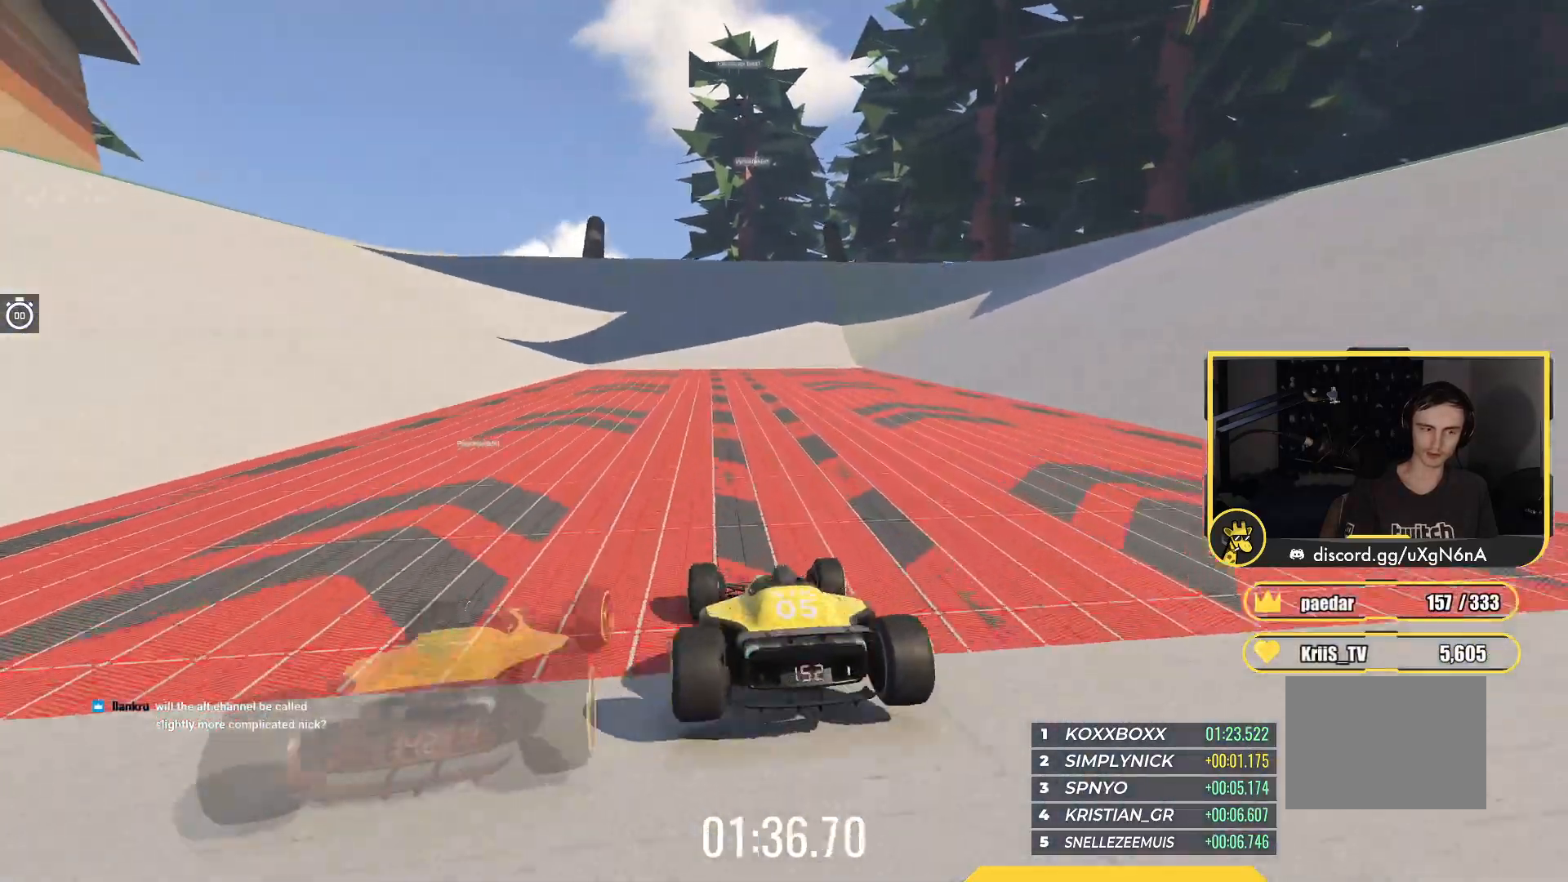
{"keys": ["up"], "events": []}
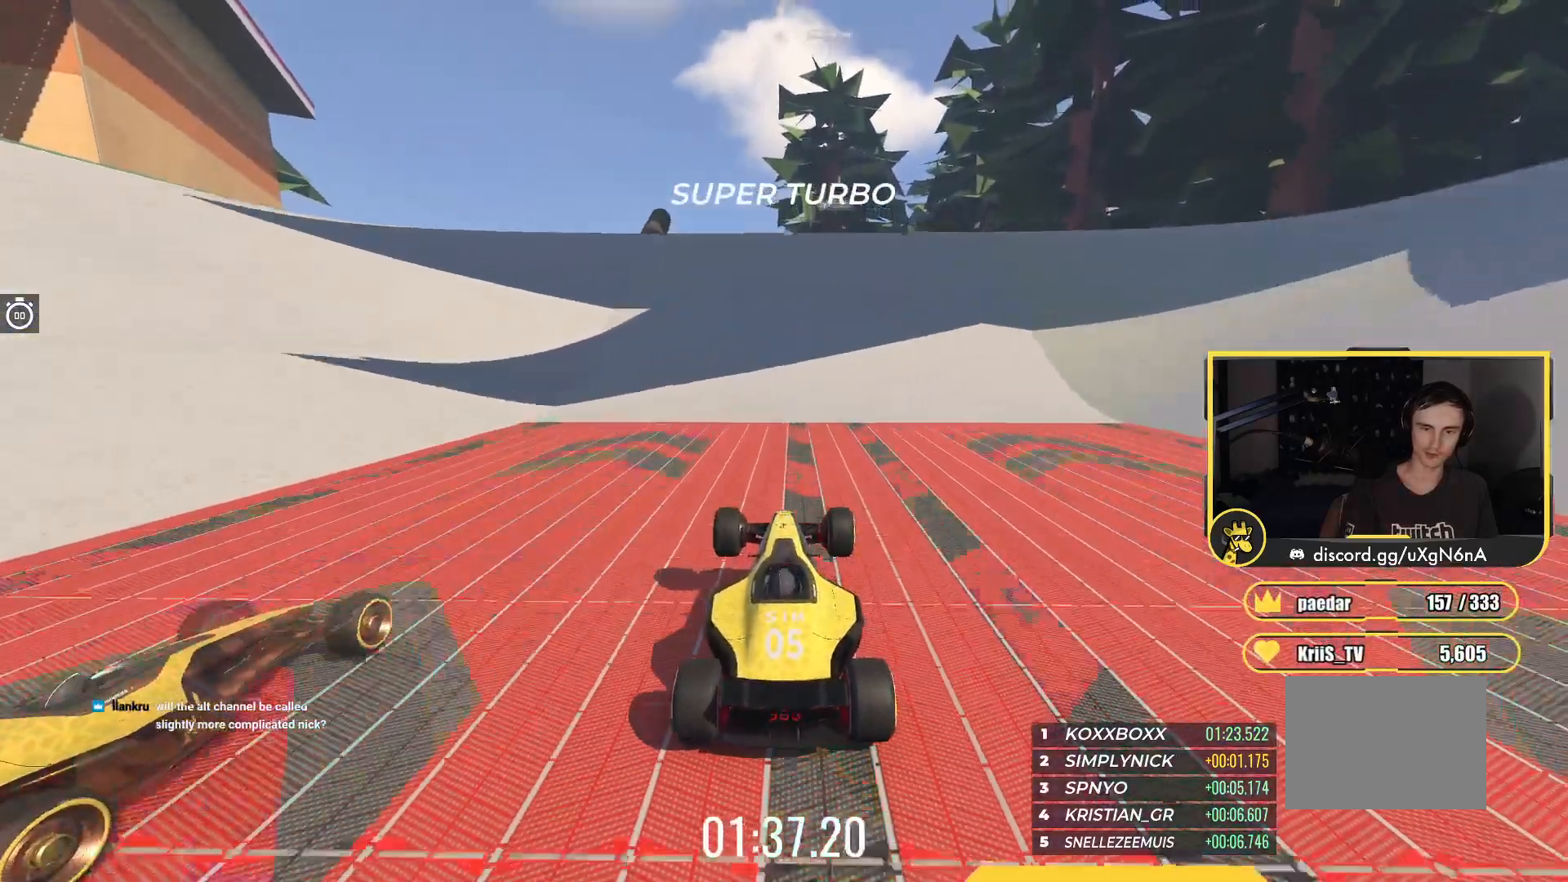
{"keys": ["up"], "events": [[117, "right", "down"], [167, "right", "up"]]}
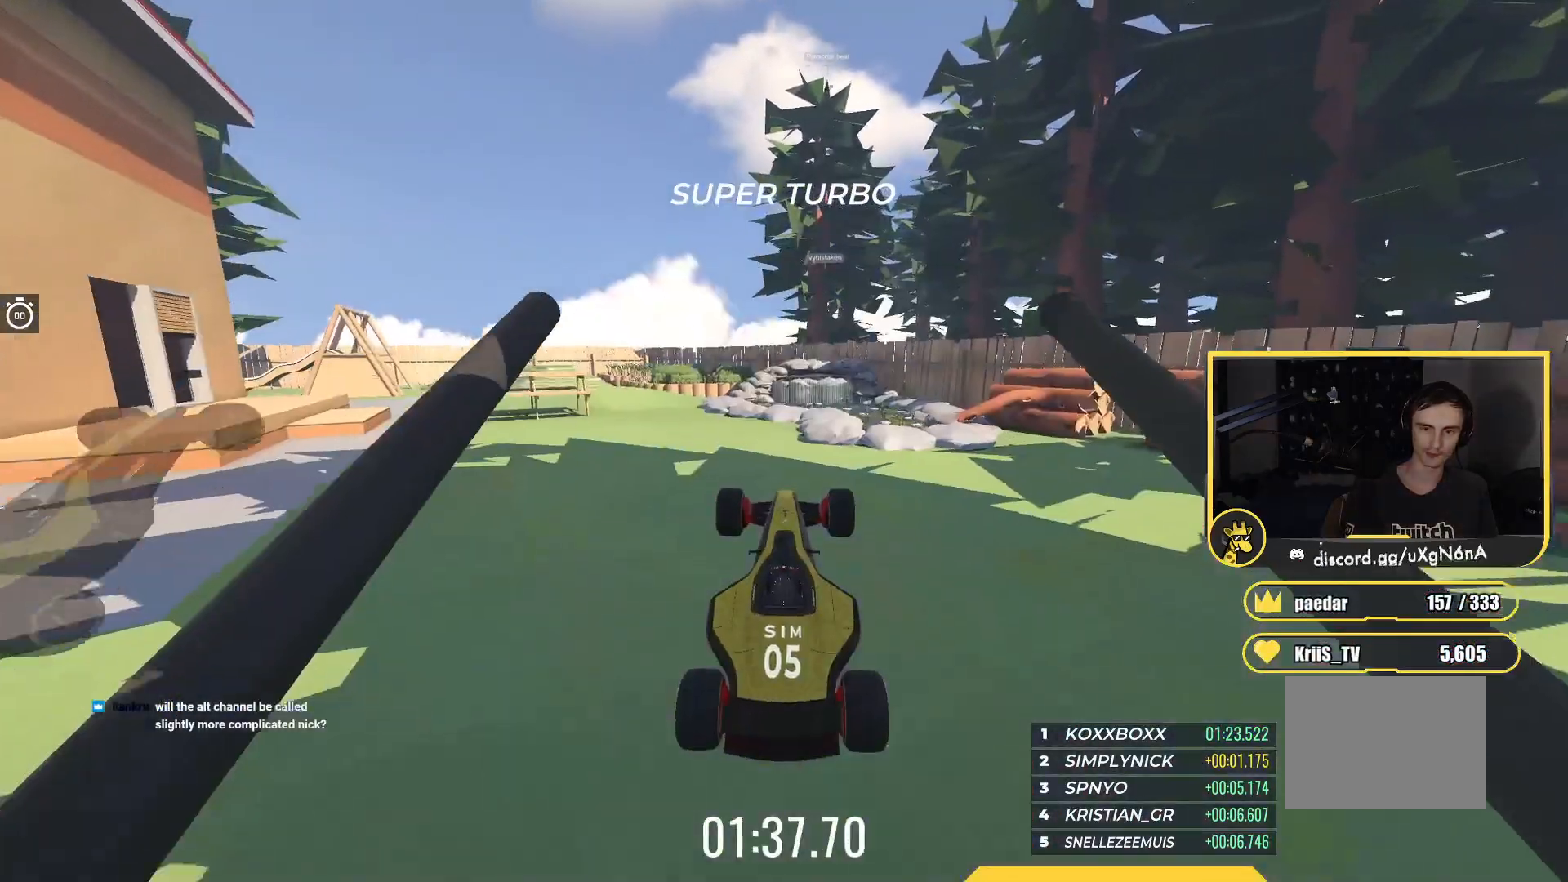
{"keys": ["down", "right", "up"], "events": [[367, "down", "down"], [483, "right", "down"]]}
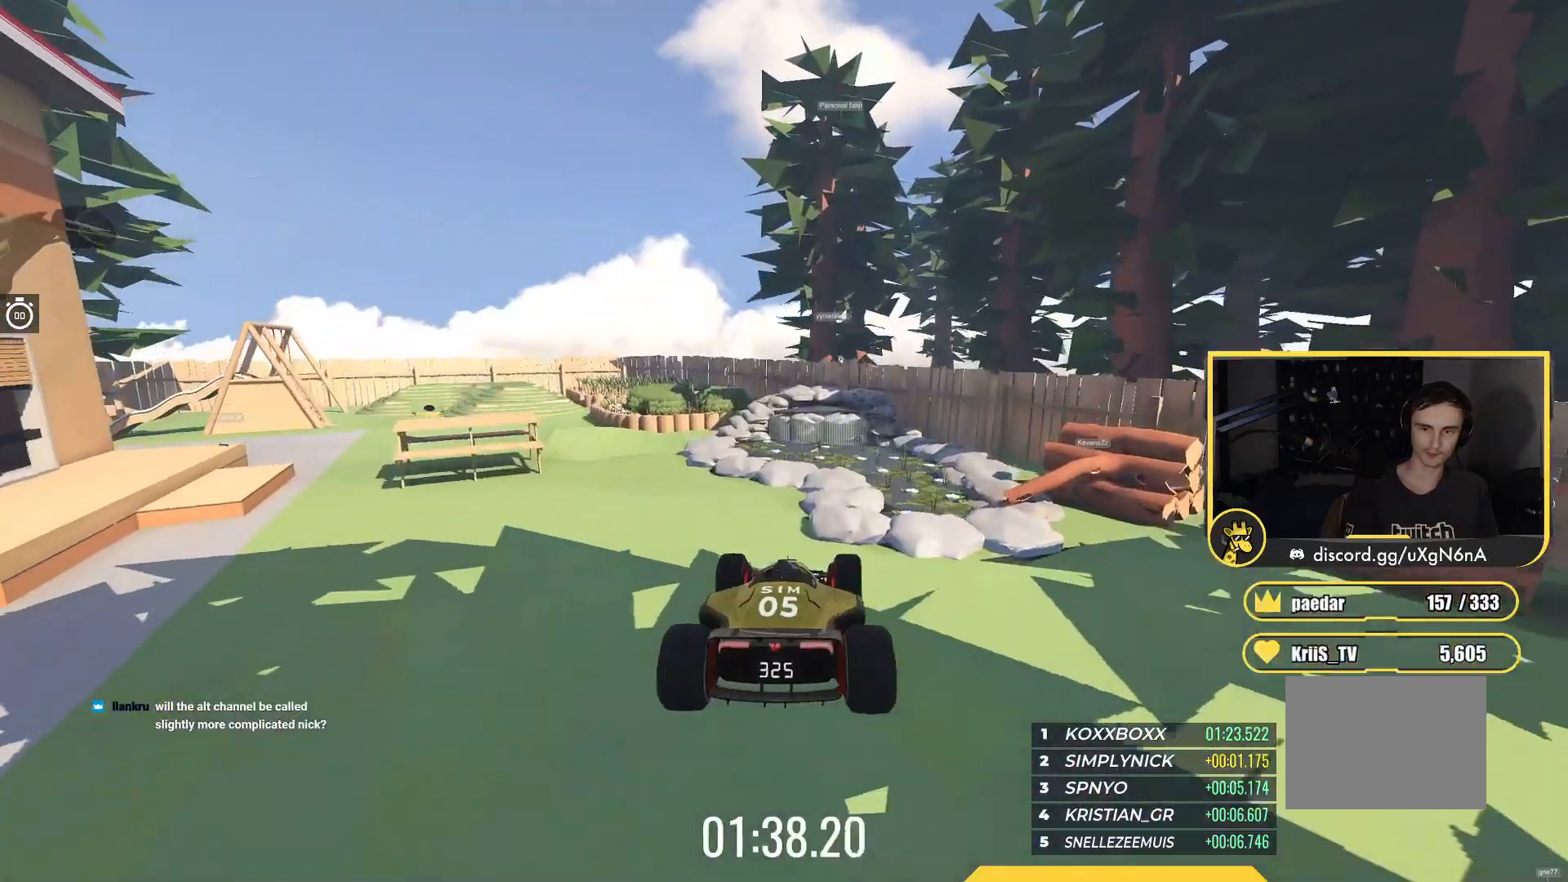
{"keys": ["left", "up"], "events": [[50, "down", "up"], [150, "right", "up"], [333, "left", "down"]]}
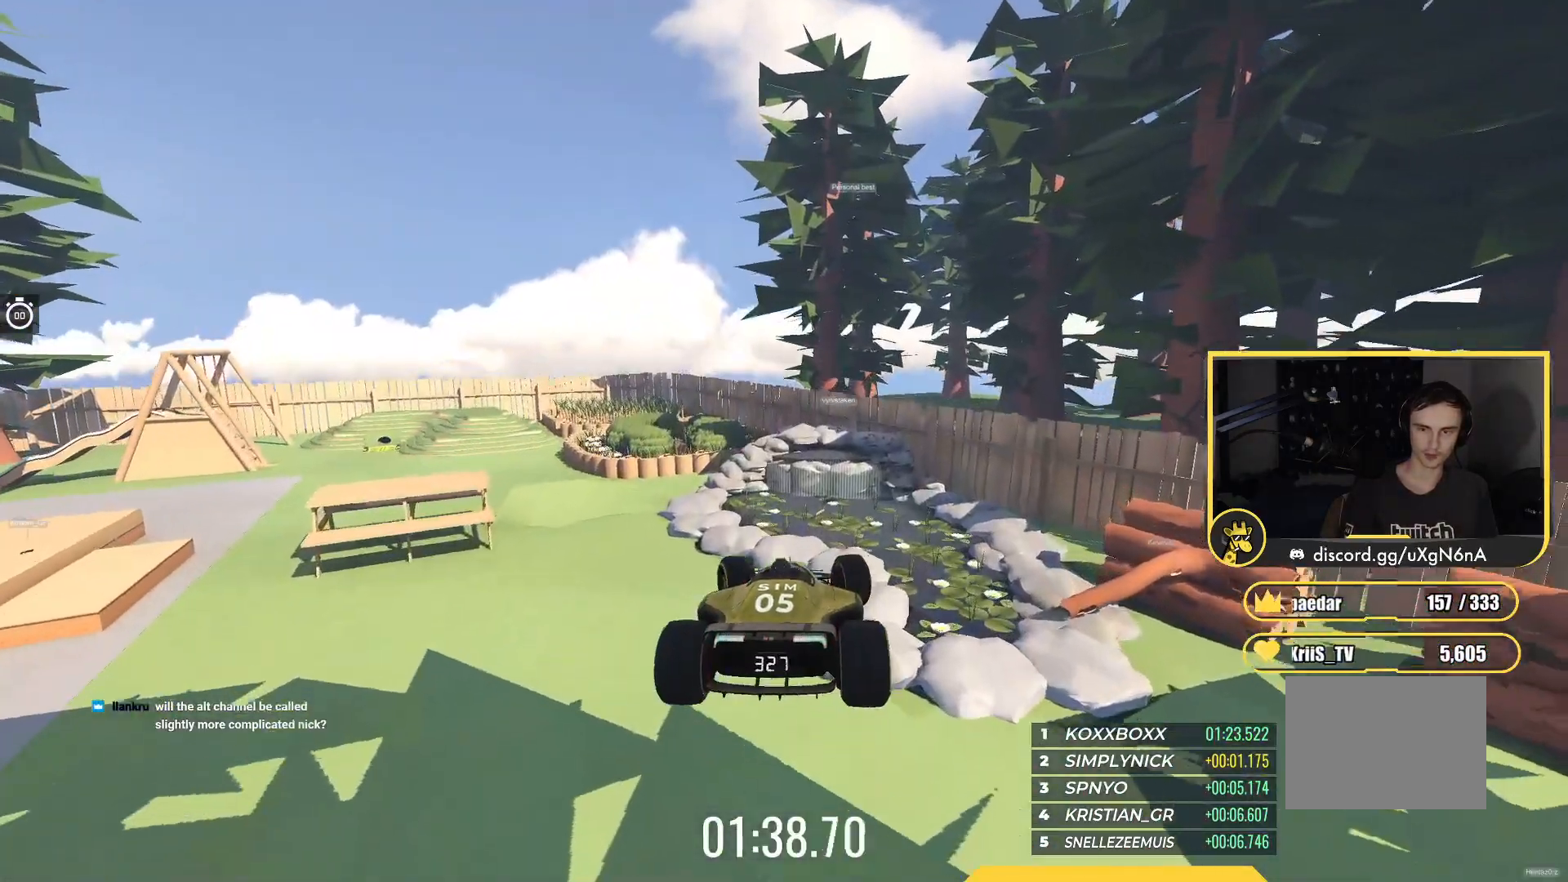
{"keys": ["left"], "events": [[467, "up", "up"]]}
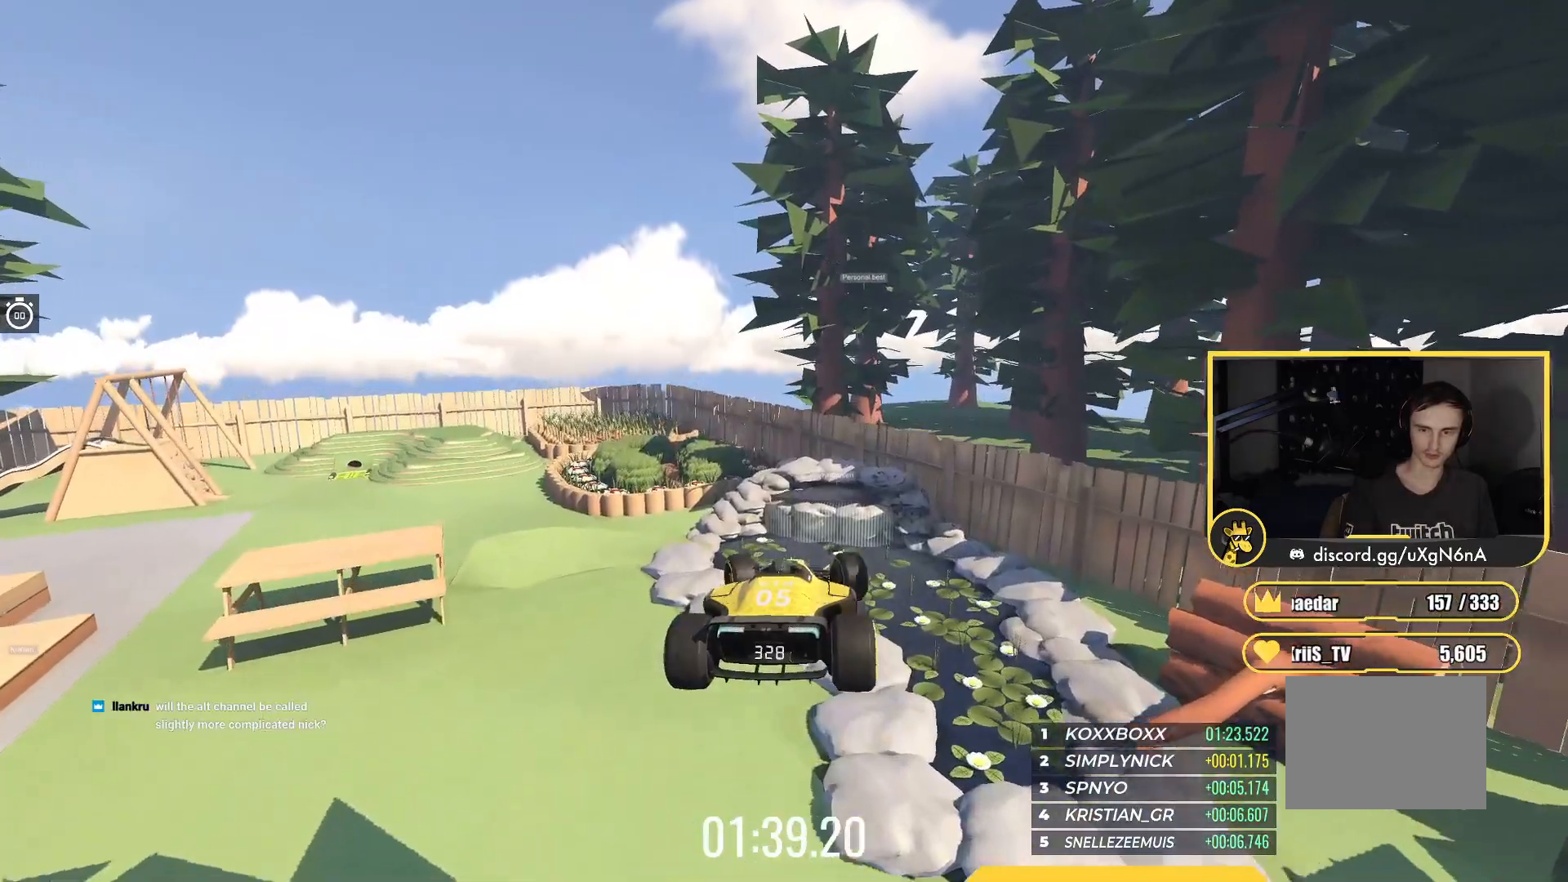
{"keys": ["left", "up"], "events": [[133, "up", "down"]]}
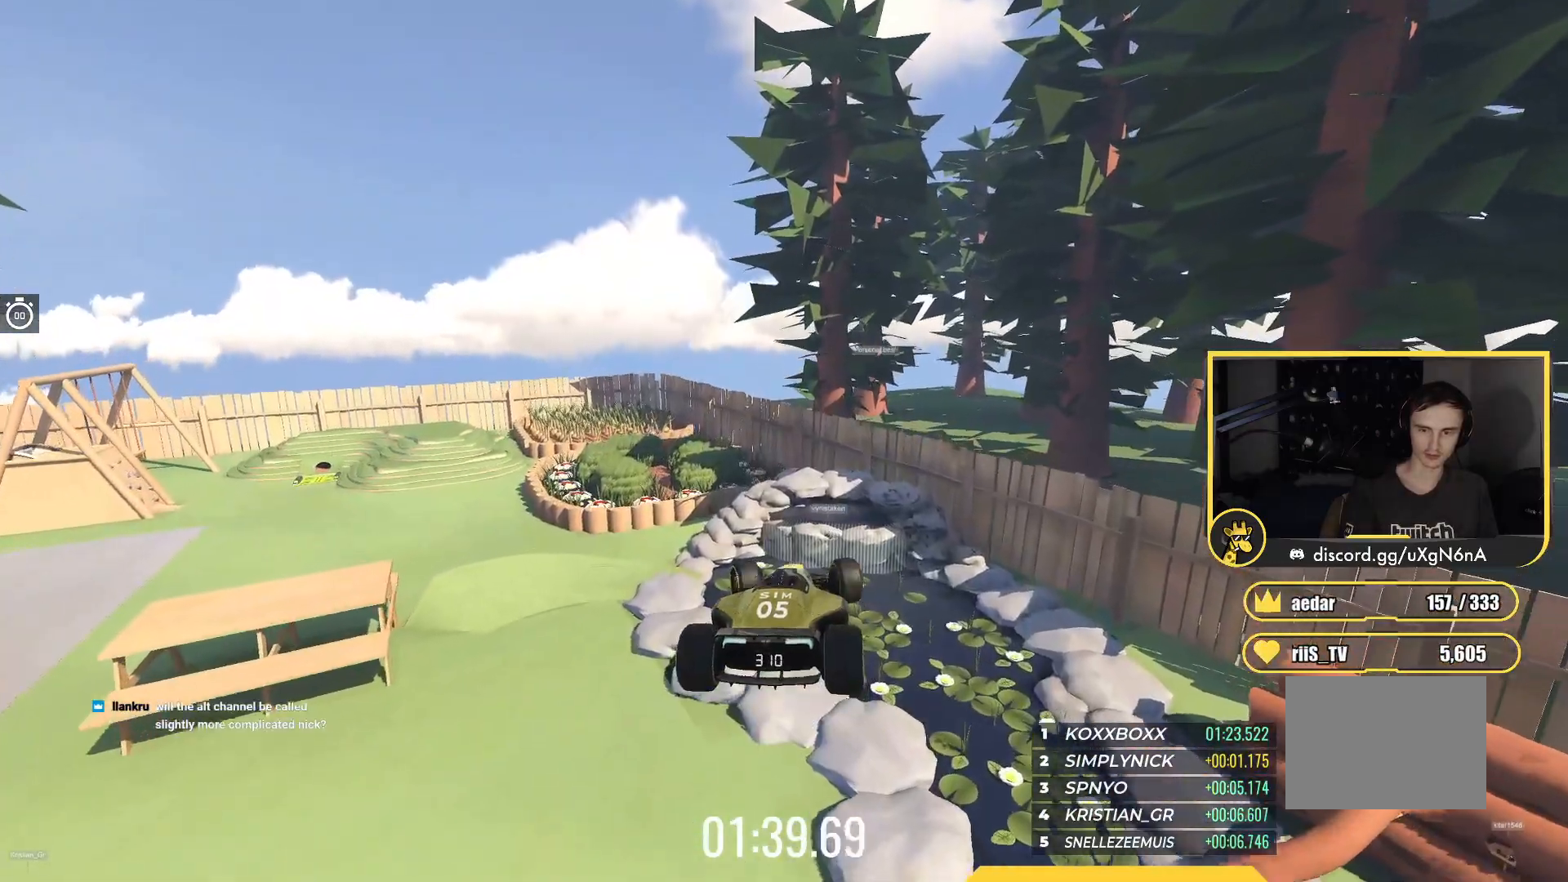
{"keys": ["left", "up"], "events": []}
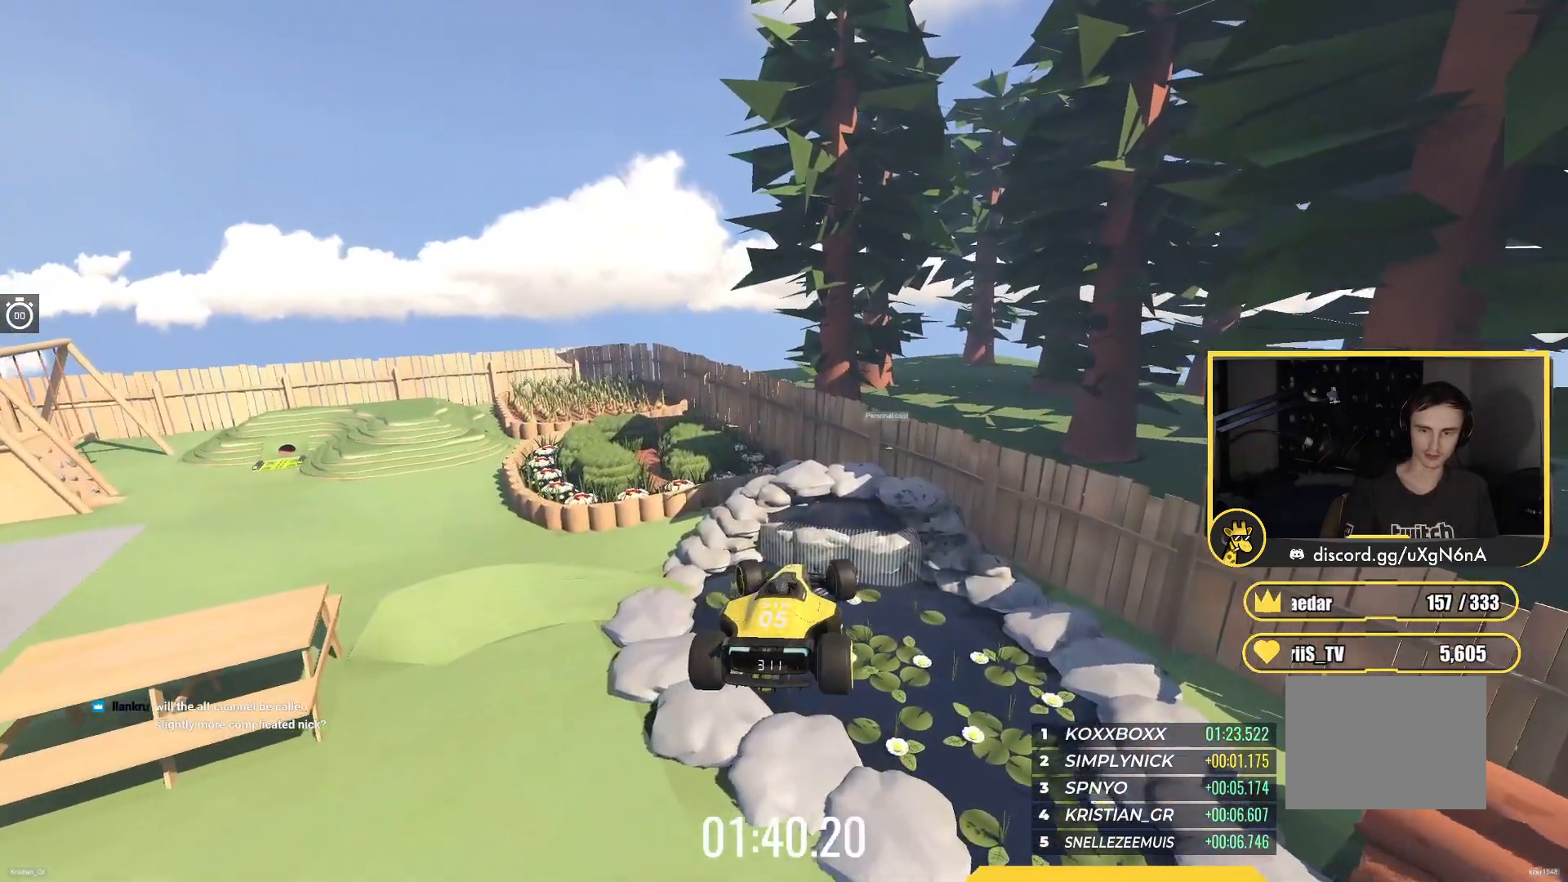
{"keys": ["left"], "events": [[67, "up", "up"], [117, "up", "down"], [500, "up", "up"]]}
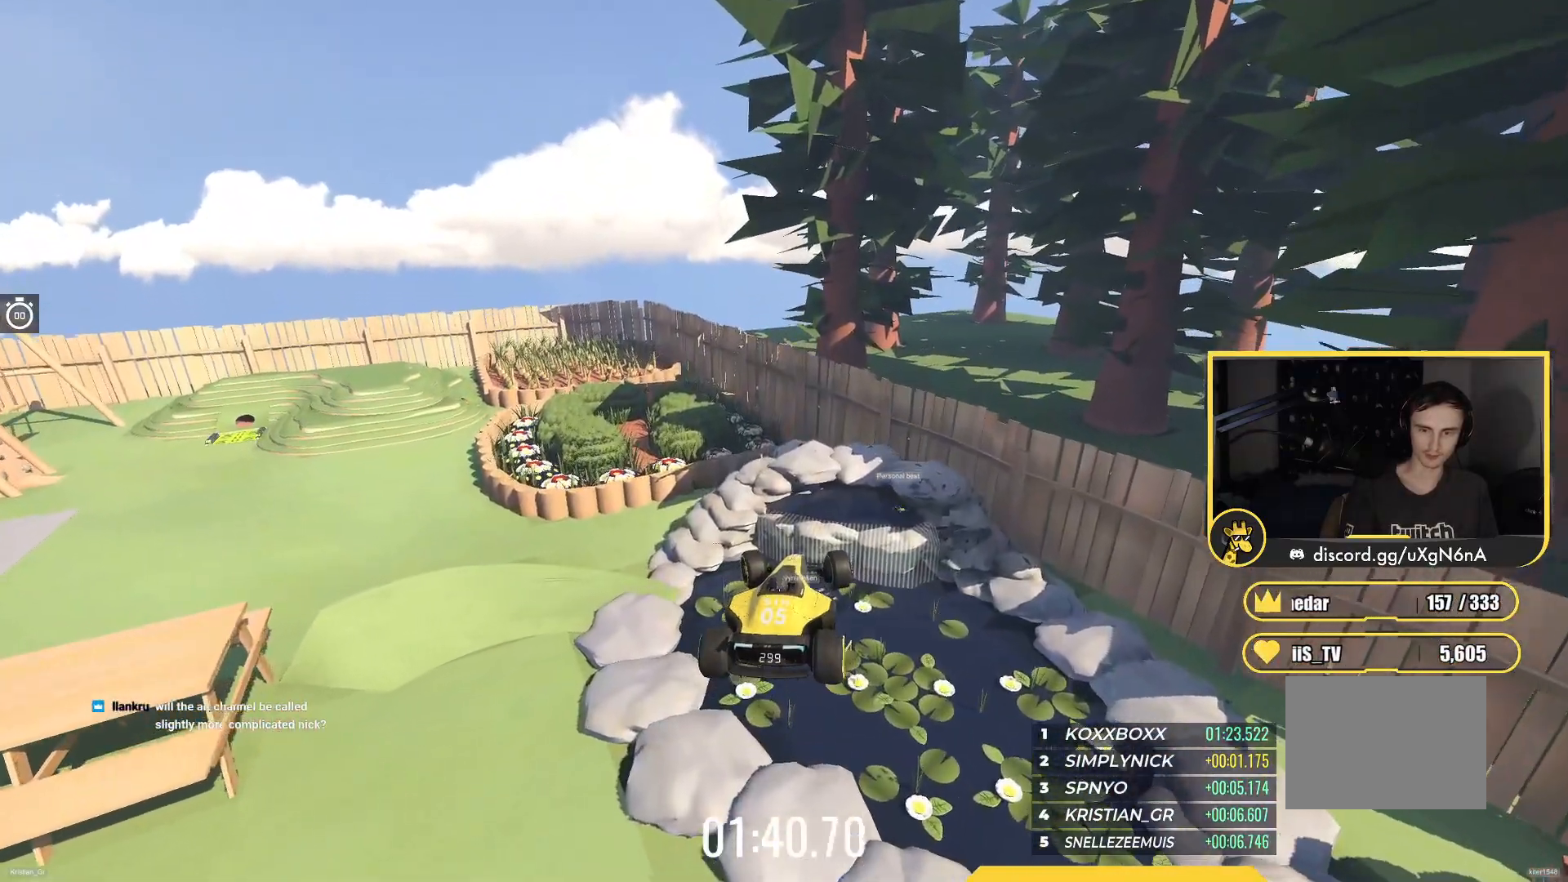
{"keys": ["left"], "events": [[50, "up", "down"], [400, "up", "up"]]}
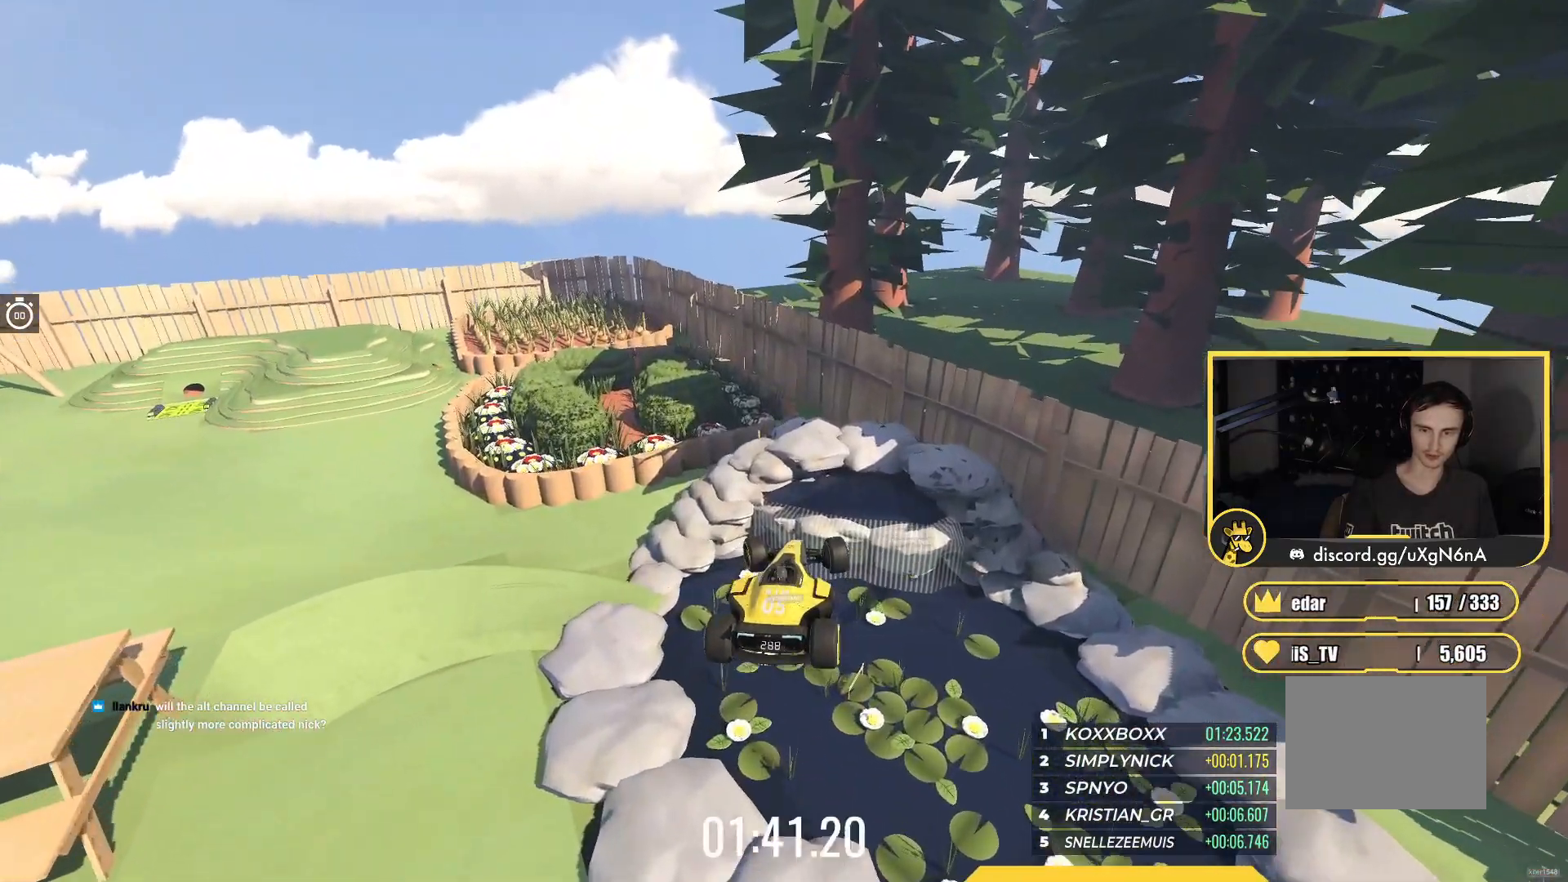
{"keys": ["left"], "events": [[267, "up", "down"], [483, "up", "up"]]}
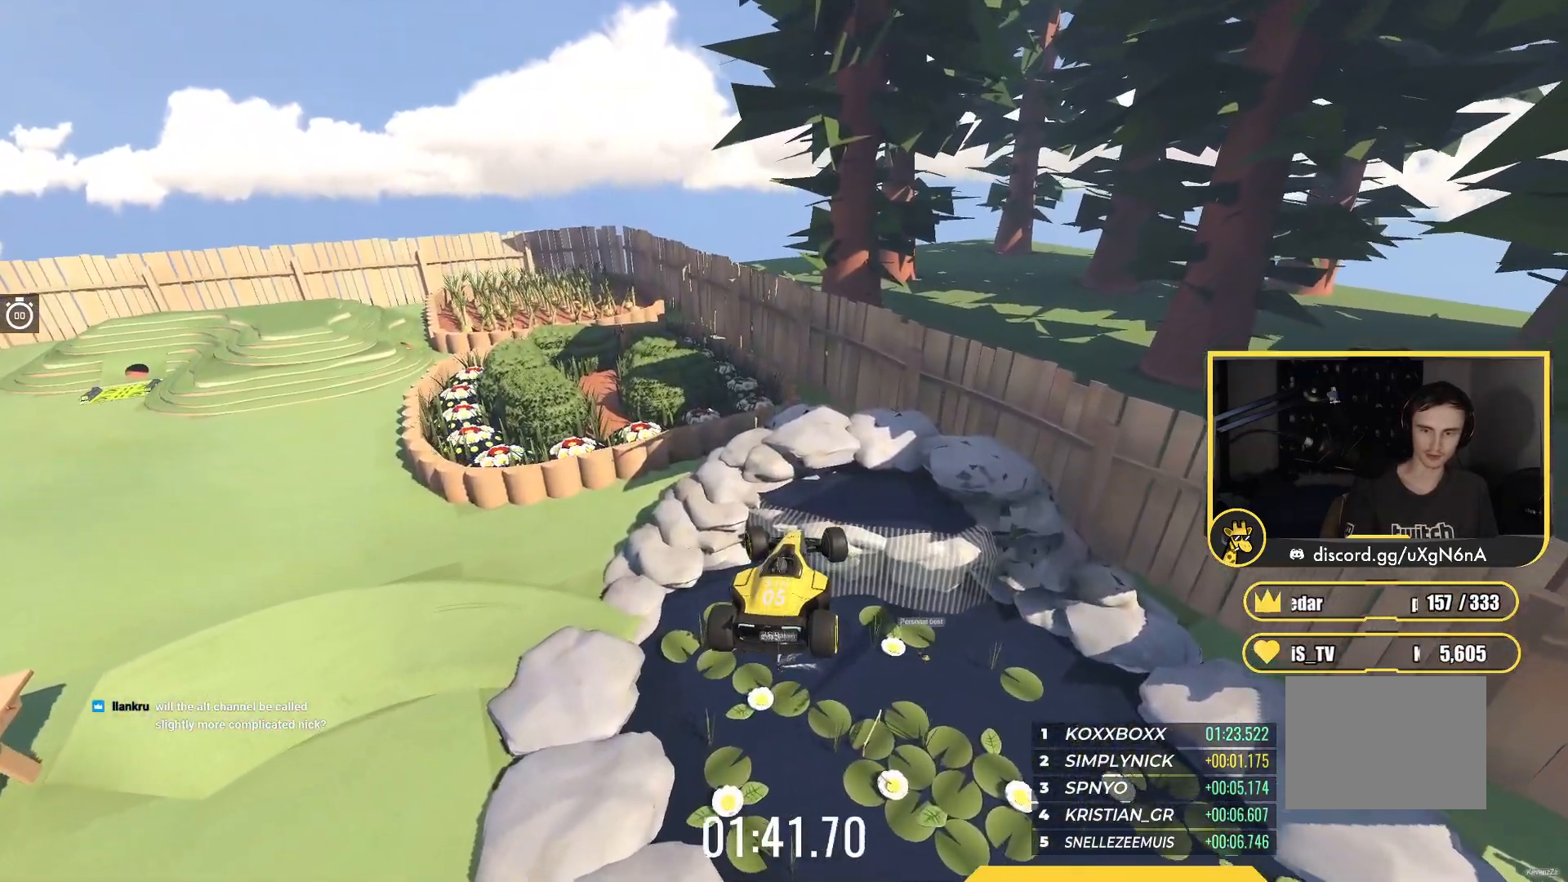
{"keys": ["left"], "events": []}
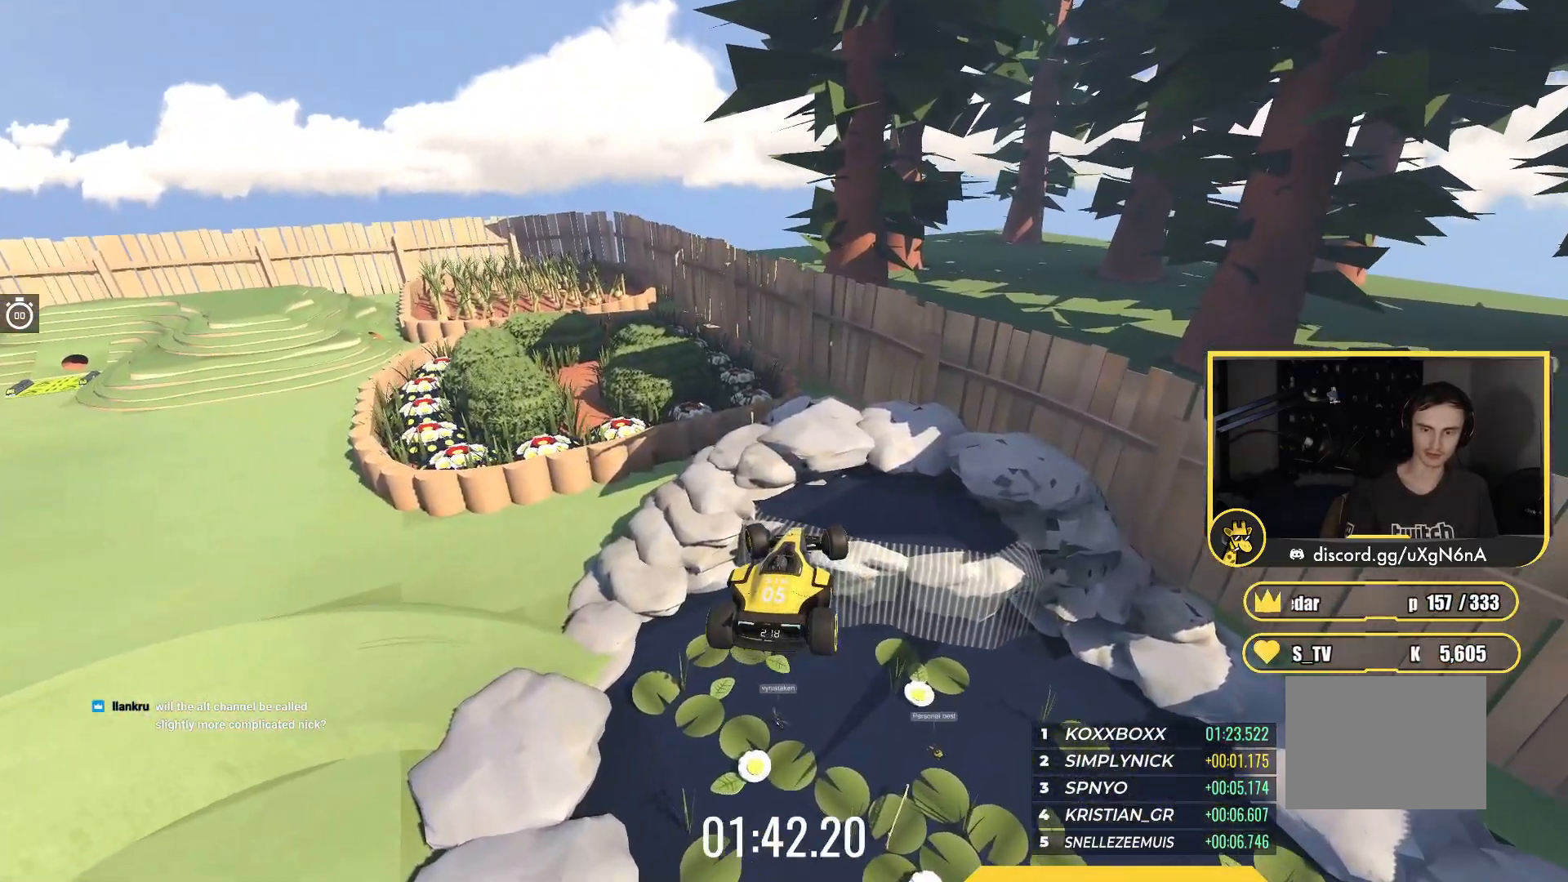
{"keys": ["left", "up"], "events": [[317, "up", "down"]]}
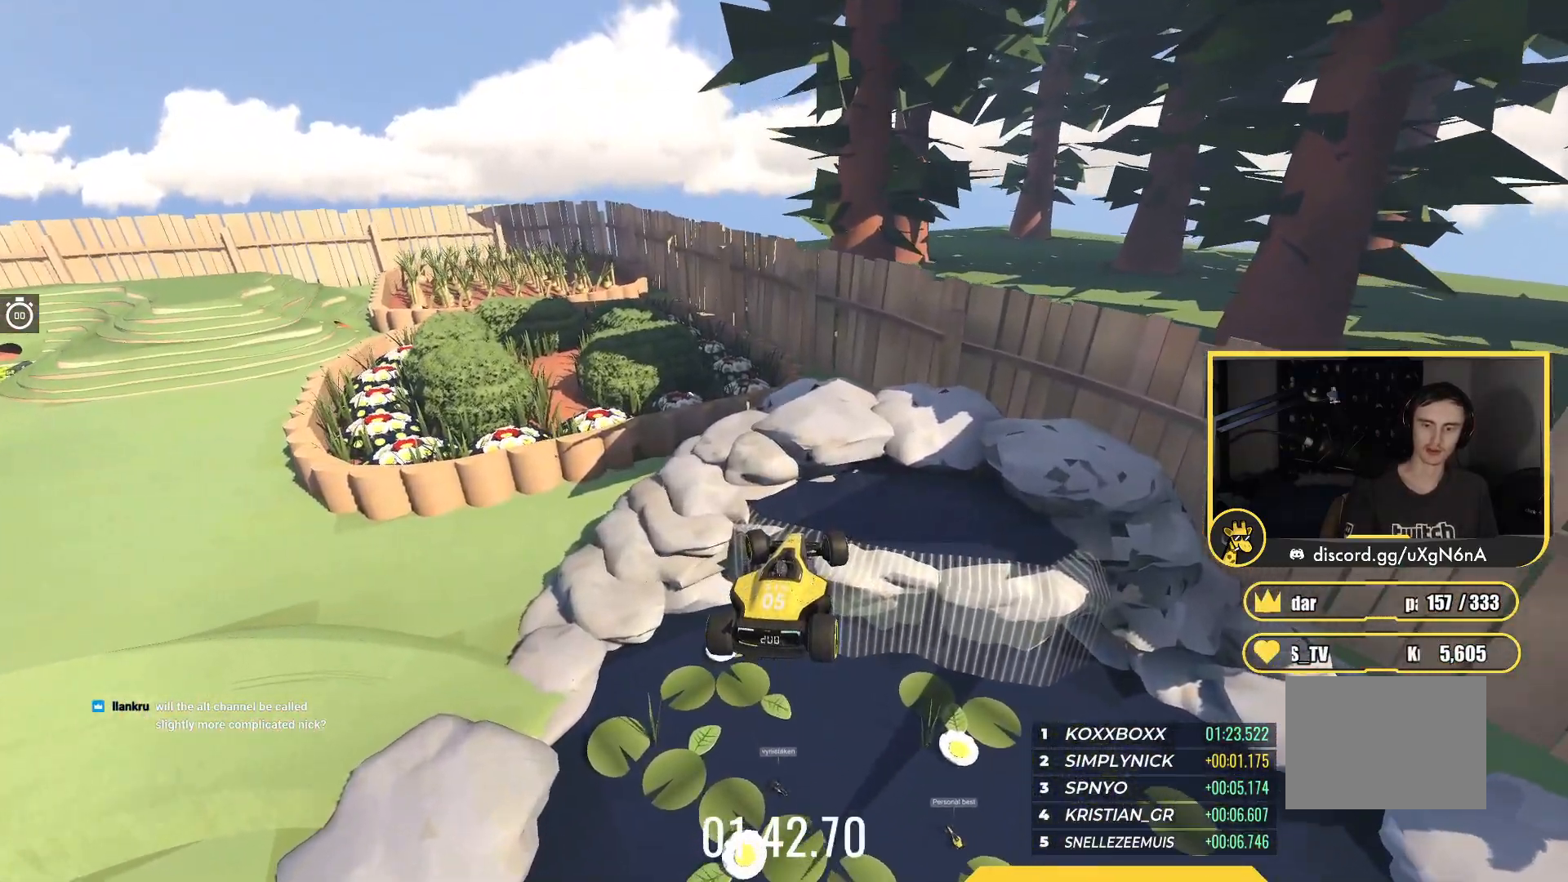
{"keys": ["left", "up"], "events": []}
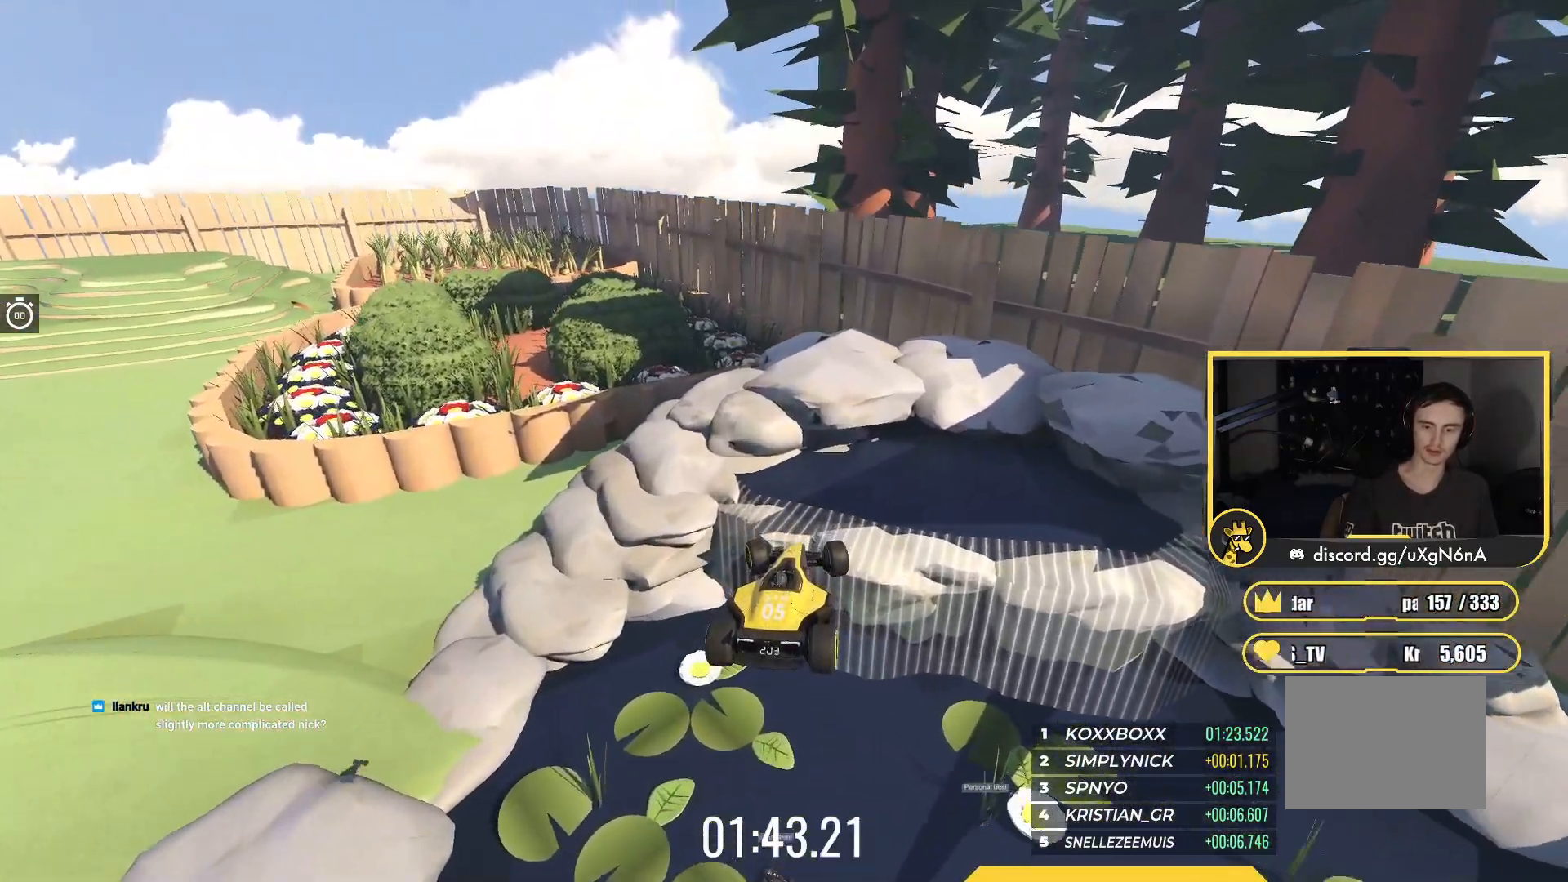
{"keys": ["left", "up"], "events": []}
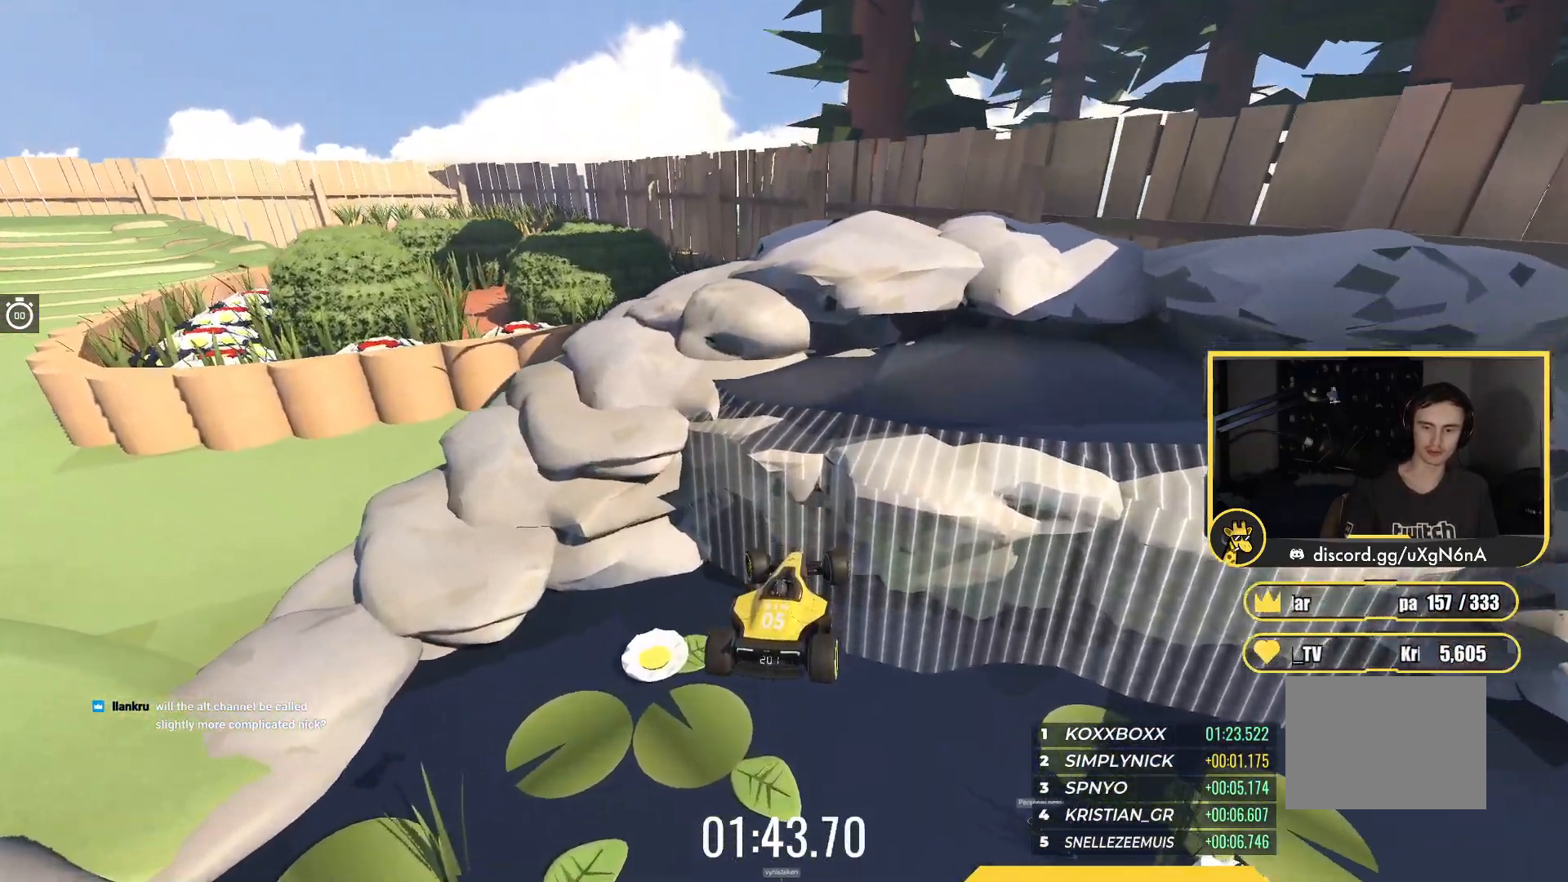
{"keys": ["left"], "events": [[200, "up", "up"]]}
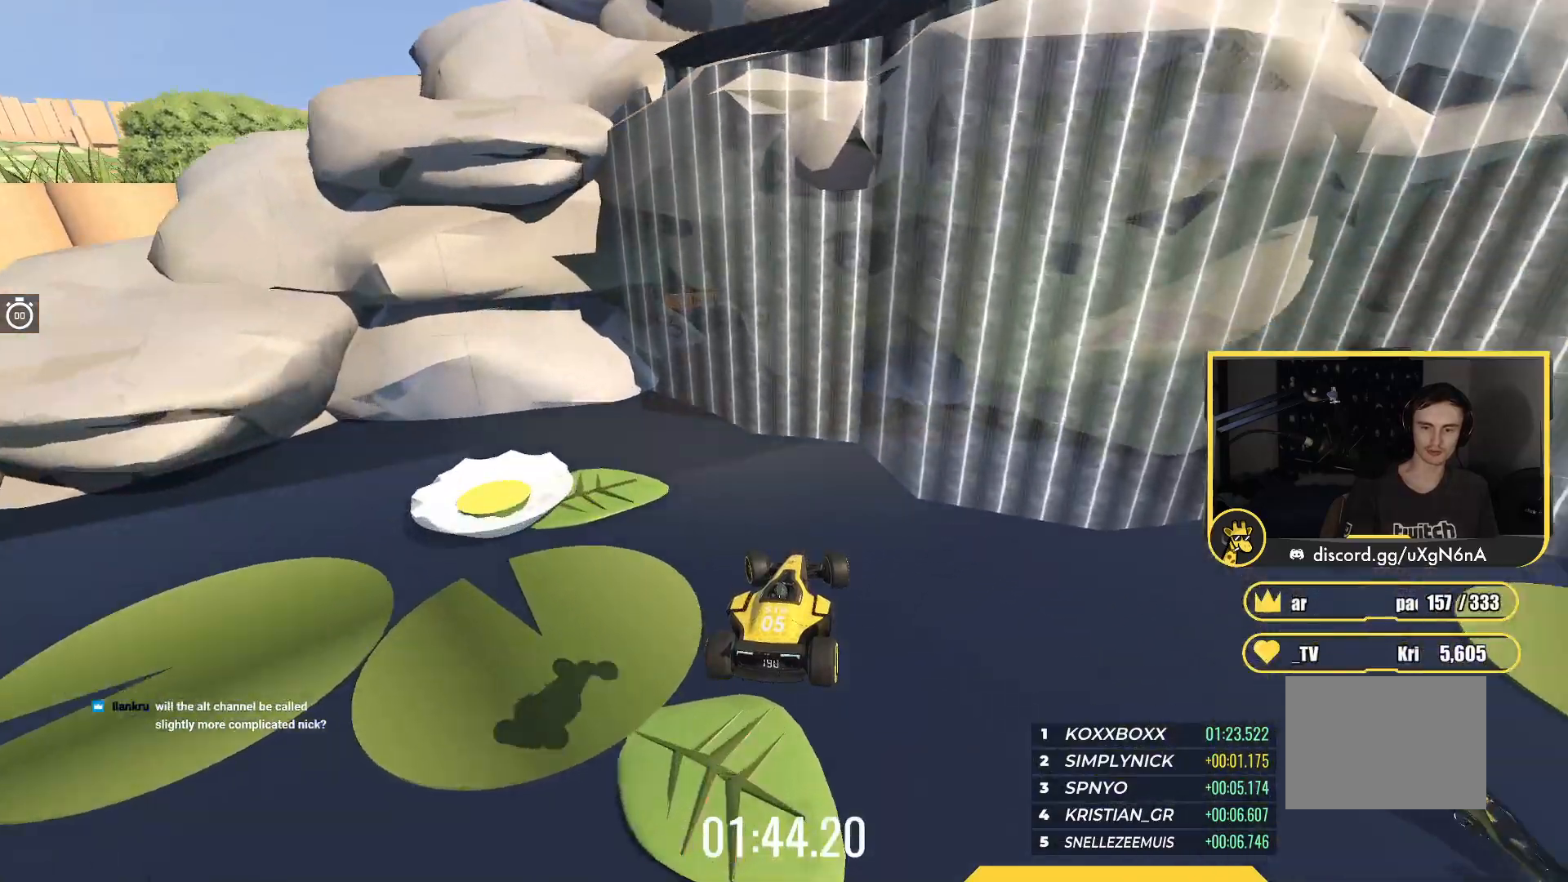
{"keys": ["right", "up"], "events": [[467, "left", "up"], [467, "up", "down"], [483, "right", "down"]]}
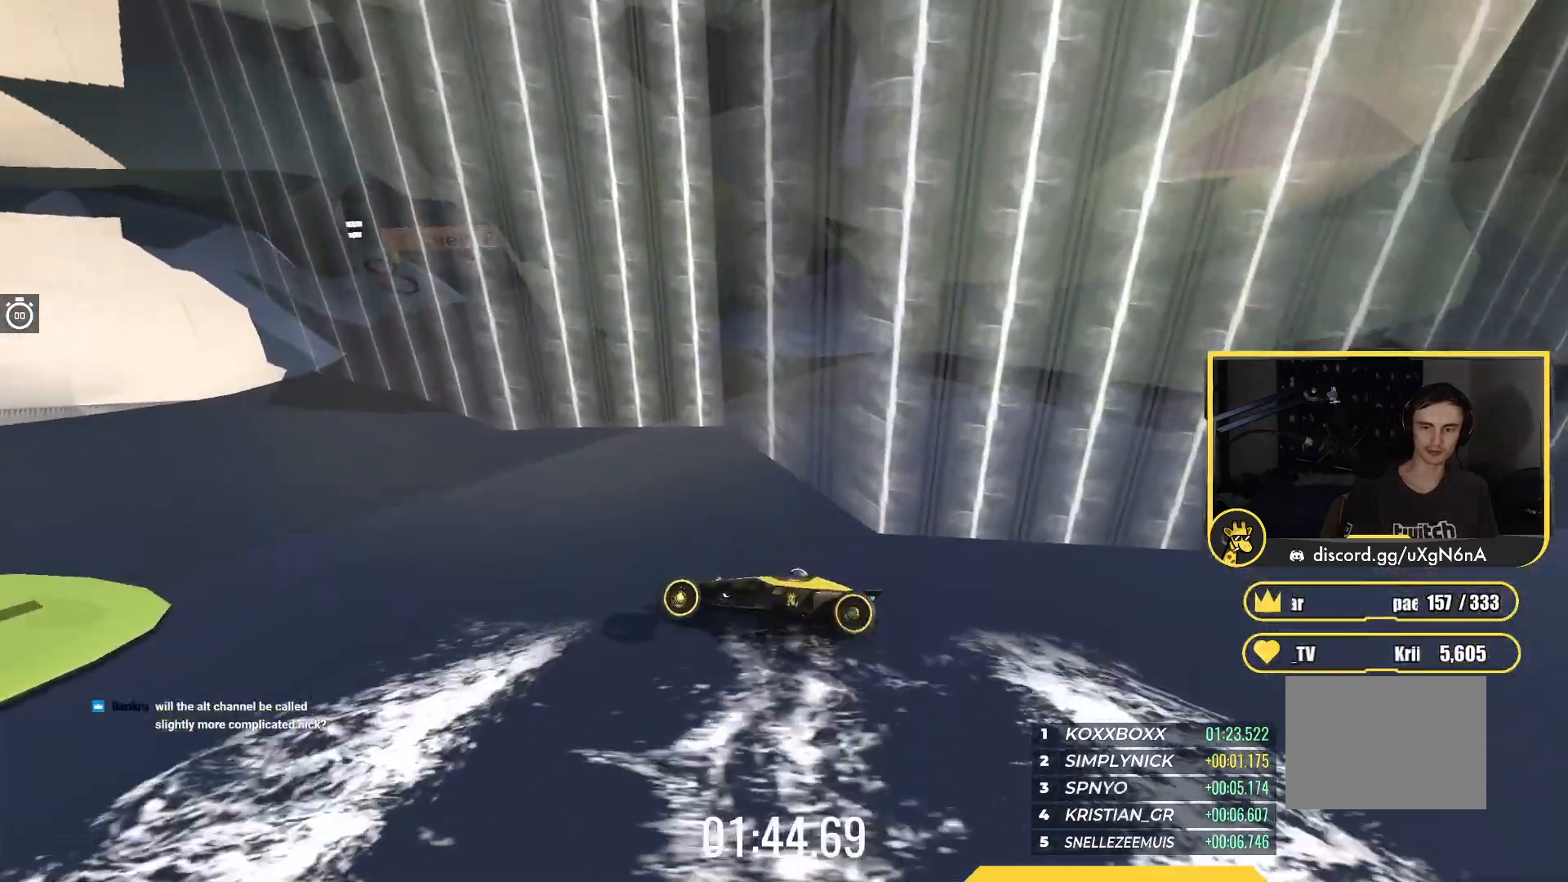
{"keys": ["up"], "events": [[133, "down", "down"], [267, "right", "up"], [300, "down", "up"]]}
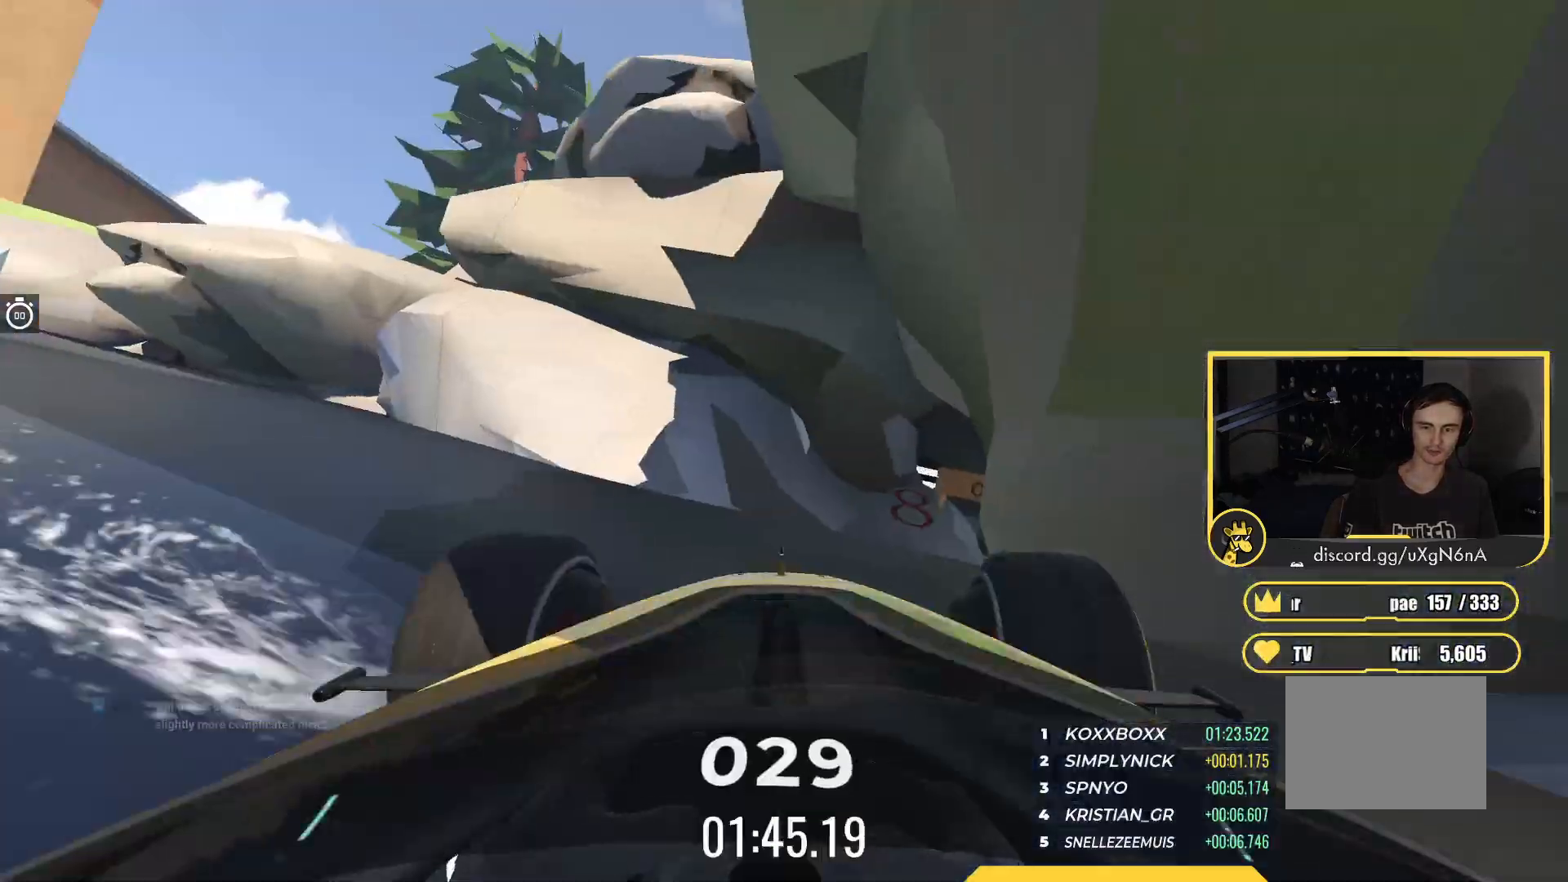
{"keys": ["left", "up"], "events": [[367, "left", "down"]]}